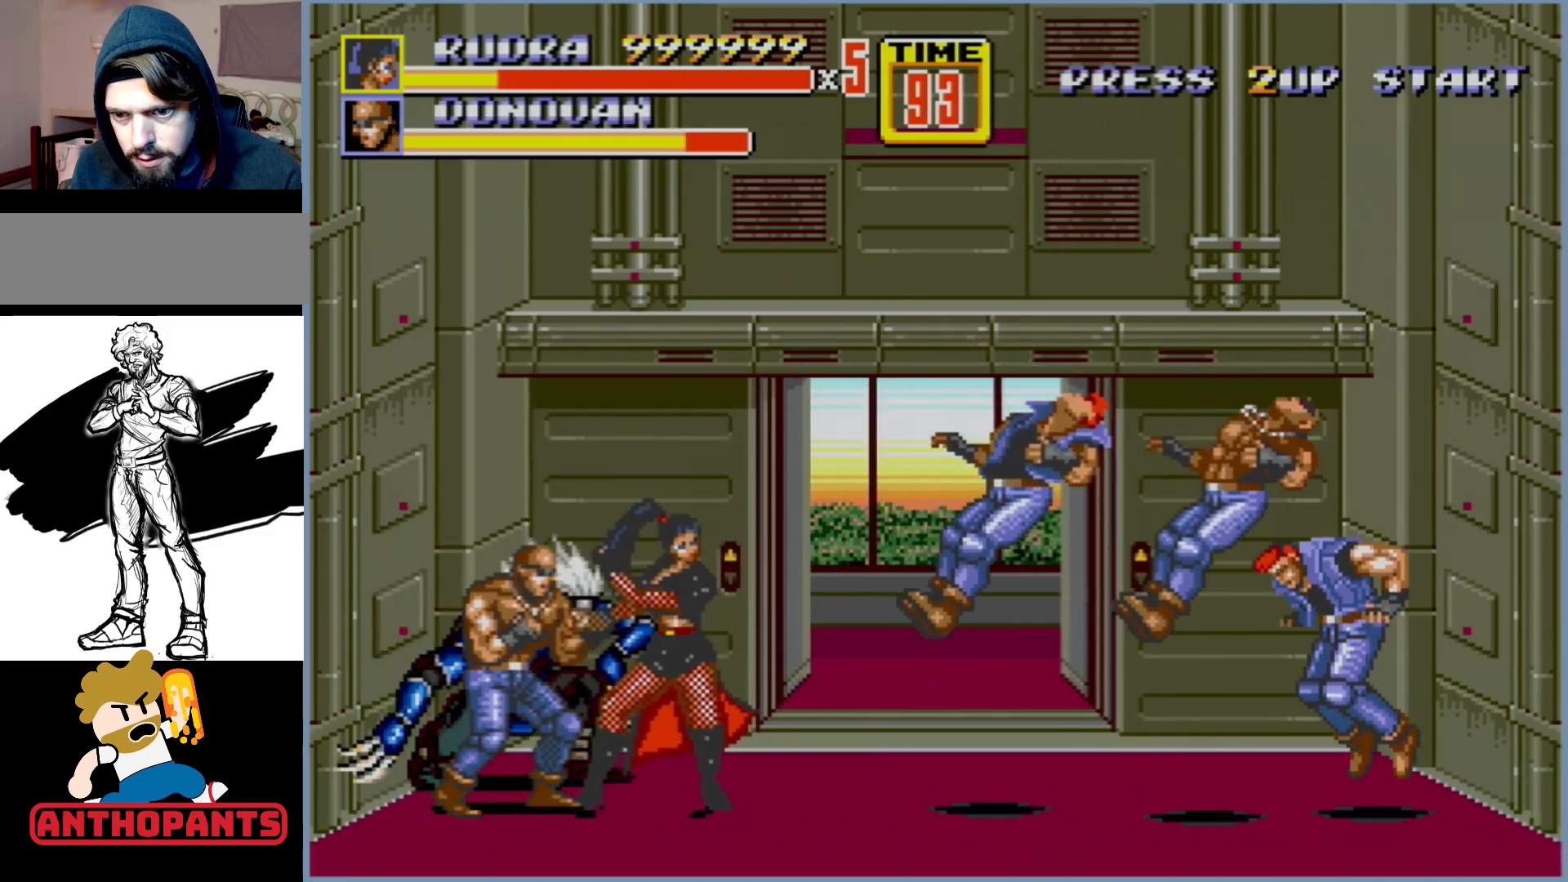
Gameplay with a controller (Xbox layout); each line is a JSON object with the inputs held at the frame after it. "events" lists button and stick changes between this image and that frame as [ms after this image, input, new state], when the widget could be followed in between. Not read: L1 L2 L3 R1 R2 R3.
{"buttons": [], "events": [[33, "DPAD_LEFT", "up"], [50, "B", "down"], [67, "B", "up"], [217, "DPAD_LEFT", "down"], [250, "DPAD_LEFT", "up"], [300, "B", "down"], [300, "DPAD_LEFT", "down"], [367, "B", "up"], [417, "B", "down"], [450, "B", "up"], [450, "DPAD_LEFT", "up"]]}
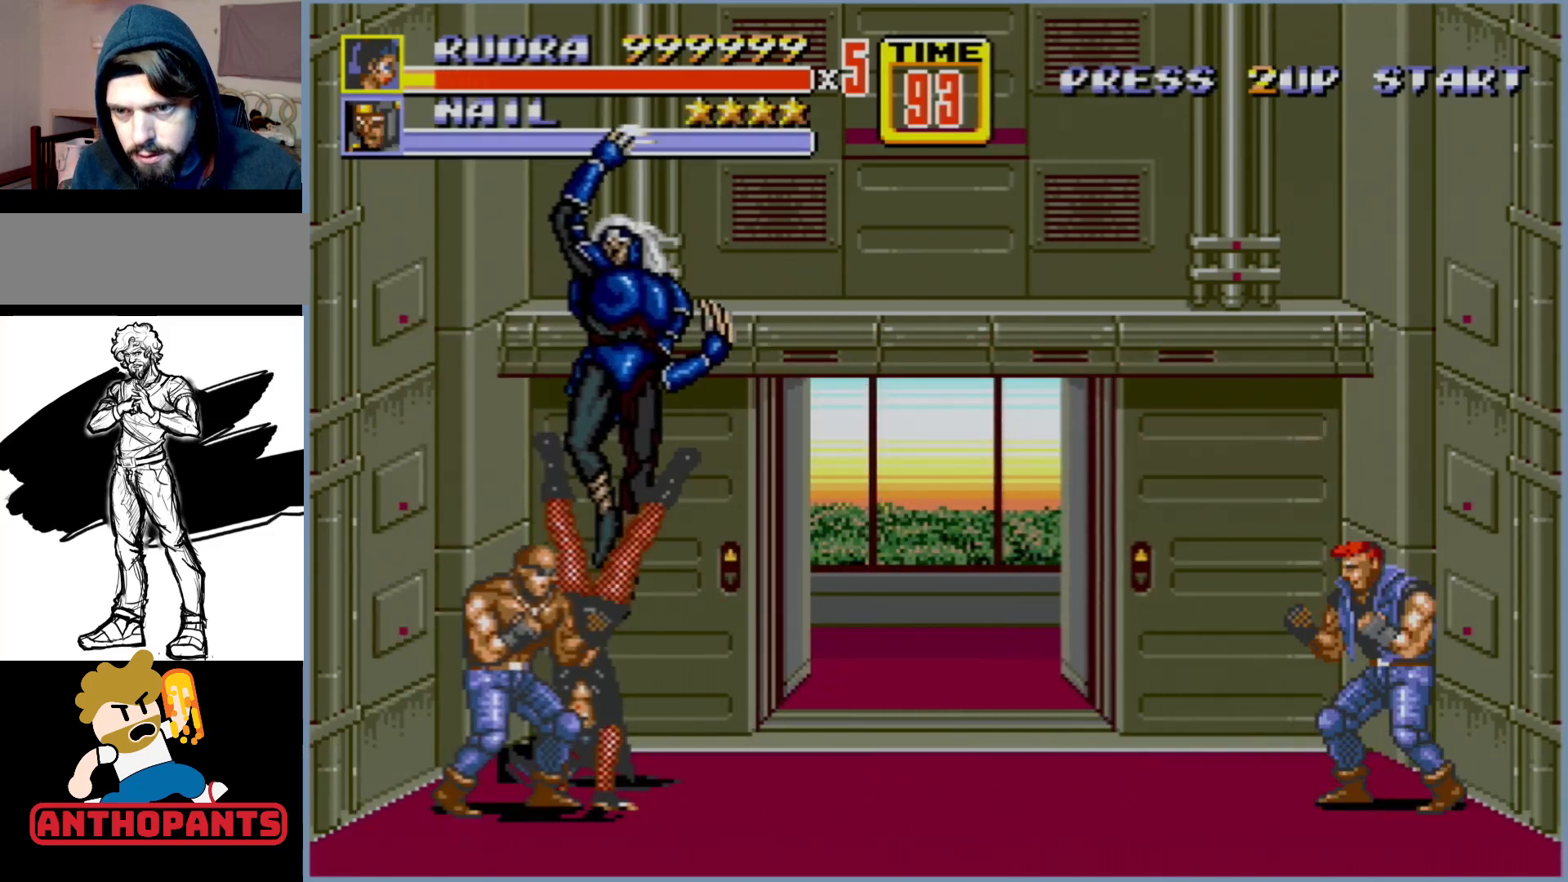
{"buttons": [], "events": []}
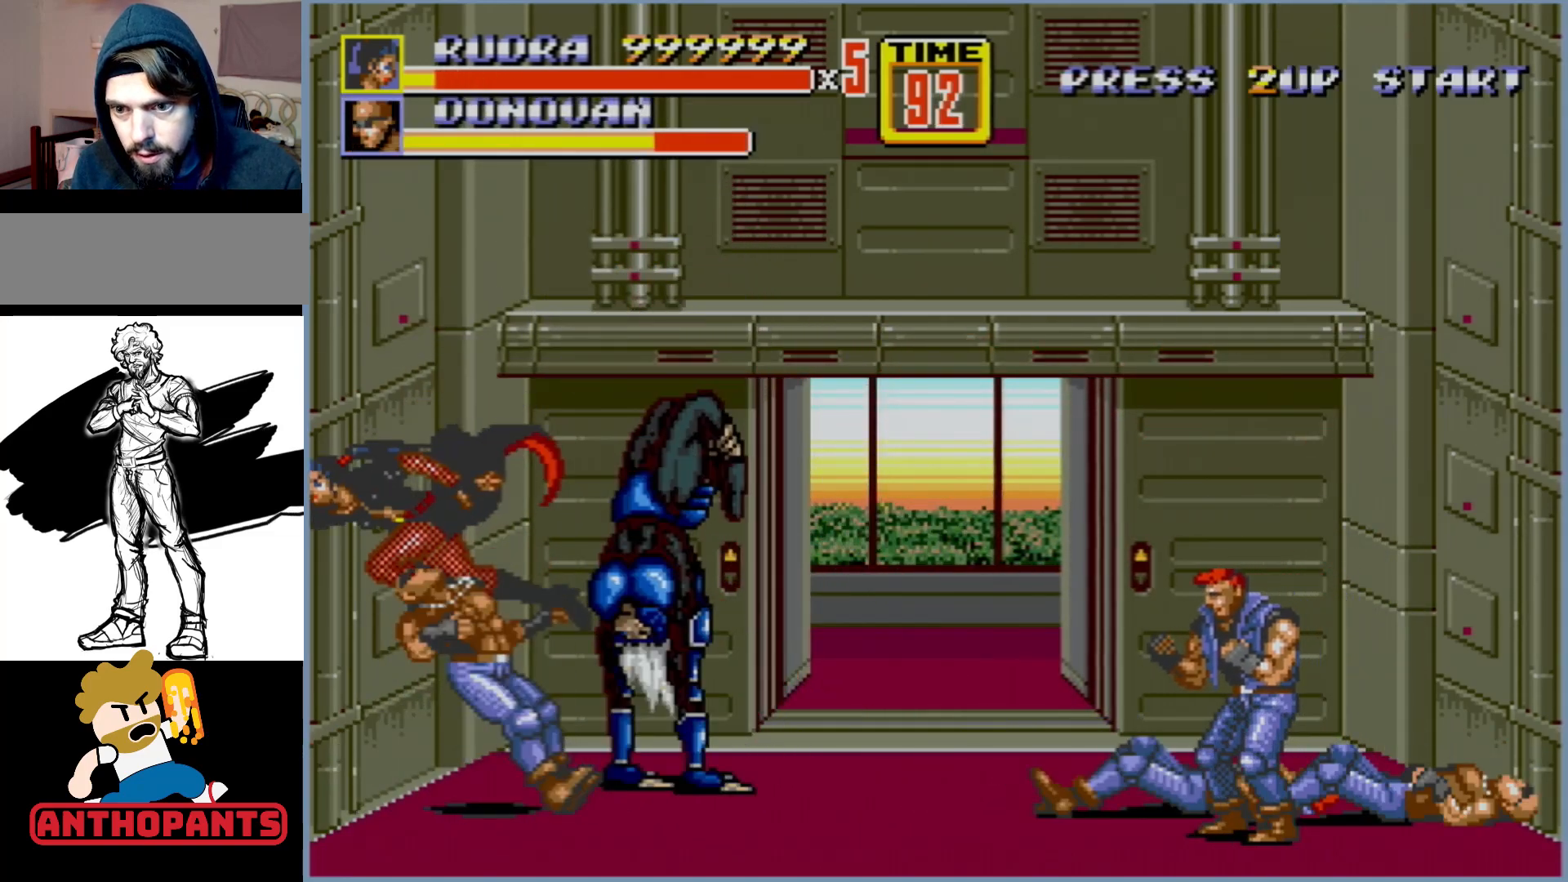
{"buttons": ["DPAD_DOWN", "DPAD_RIGHT"], "events": [[433, "DPAD_RIGHT", "down"], [450, "DPAD_DOWN", "down"]]}
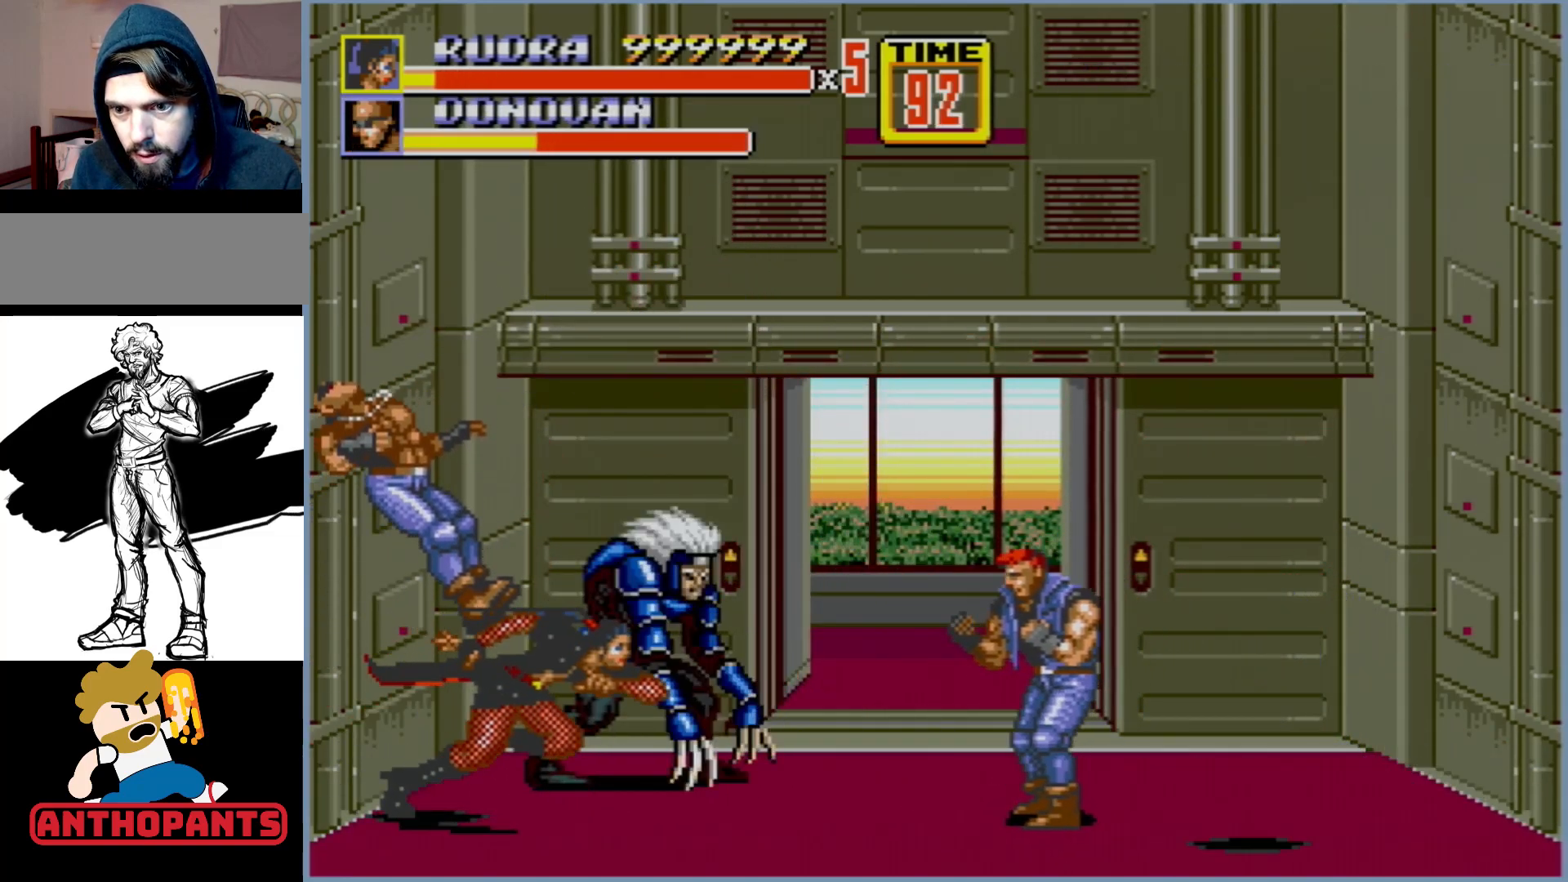
{"buttons": ["B"], "events": [[67, "DPAD_DOWN", "up"], [250, "DPAD_UP", "down"], [400, "B", "down"], [400, "DPAD_RIGHT", "up"], [400, "DPAD_UP", "up"], [450, "B", "up"], [483, "B", "down"]]}
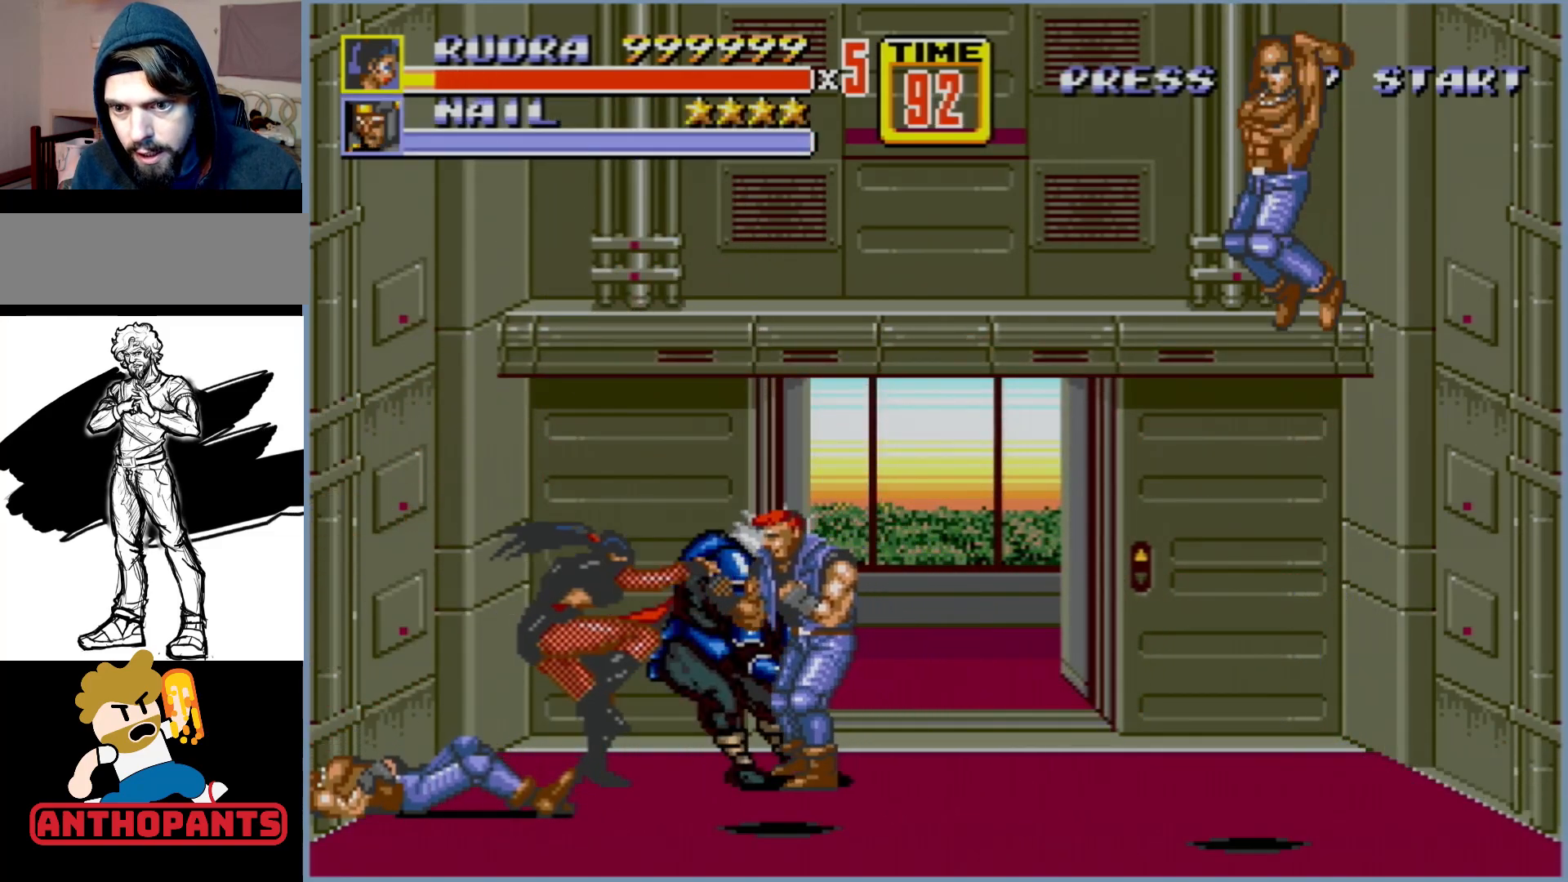
{"buttons": ["B"], "events": []}
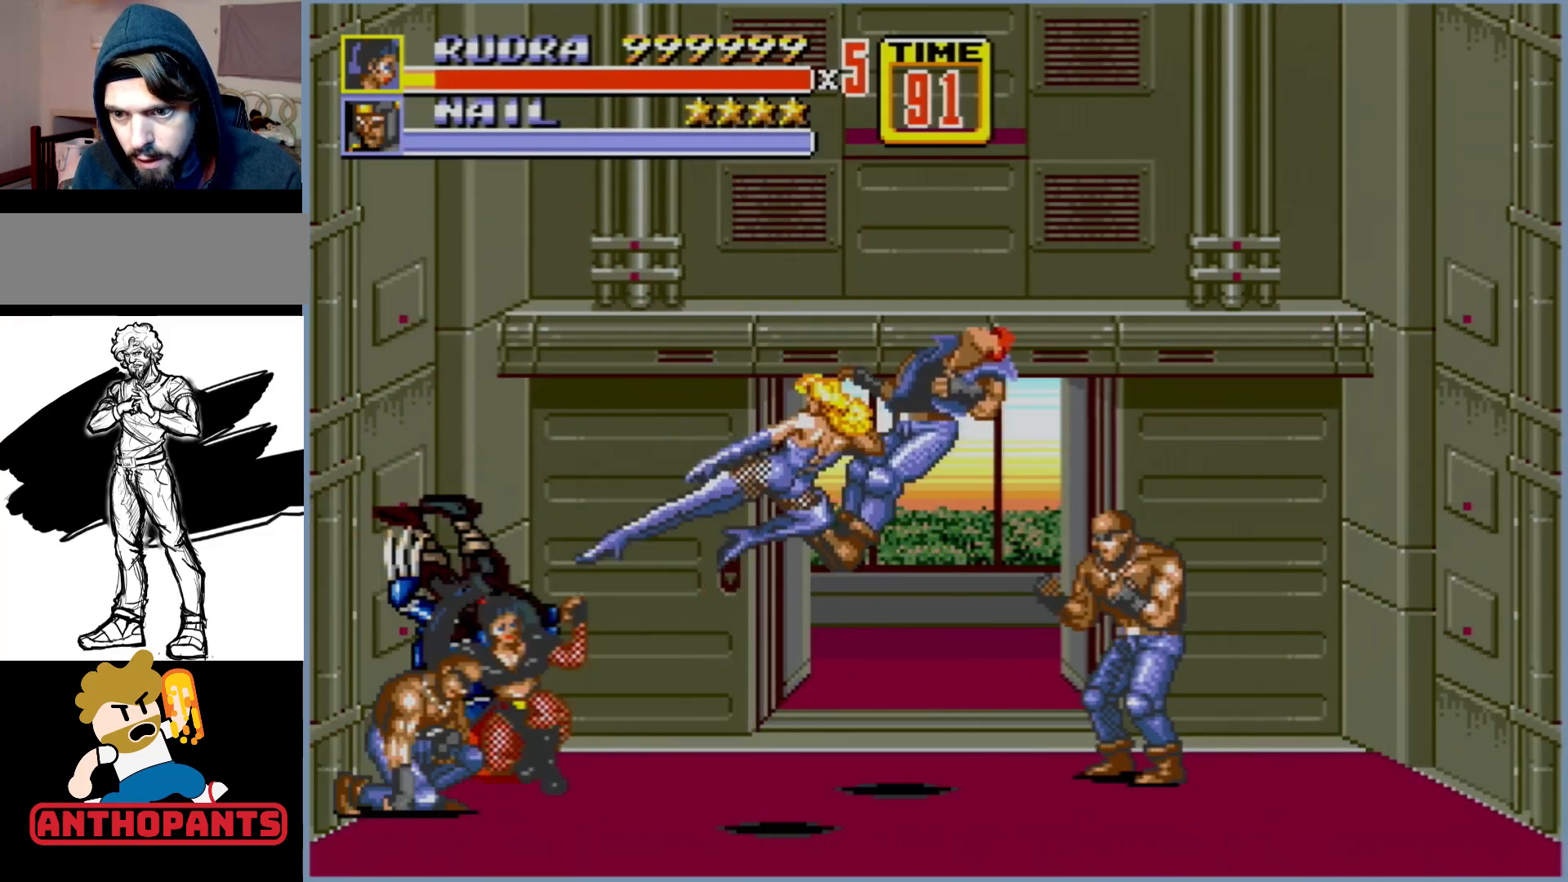
{"buttons": ["B", "DPAD_RIGHT"], "events": [[33, "B", "up"], [100, "DPAD_LEFT", "down"], [350, "DPAD_DOWN", "down"], [350, "DPAD_LEFT", "up"], [383, "B", "down"], [383, "DPAD_DOWN", "up"], [383, "DPAD_RIGHT", "down"], [450, "B", "up"], [467, "B", "down"]]}
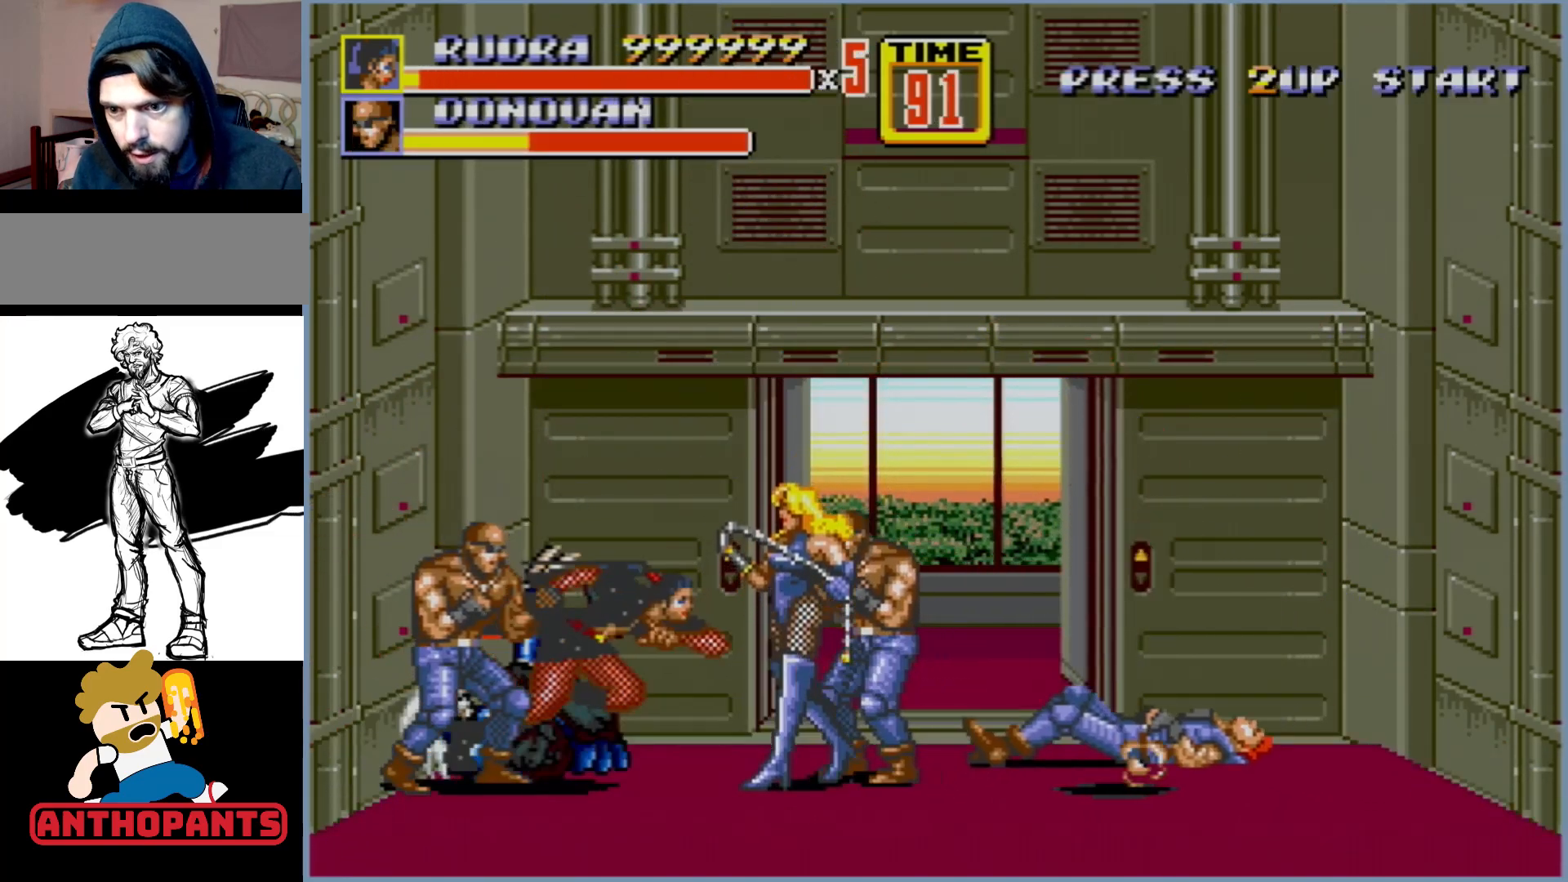
{"buttons": ["DPAD_LEFT"], "events": [[67, "B", "up"], [117, "B", "down"], [133, "B", "up"], [167, "DPAD_RIGHT", "up"], [183, "DPAD_LEFT", "down"], [233, "DPAD_DOWN", "down"], [283, "DPAD_DOWN", "up"]]}
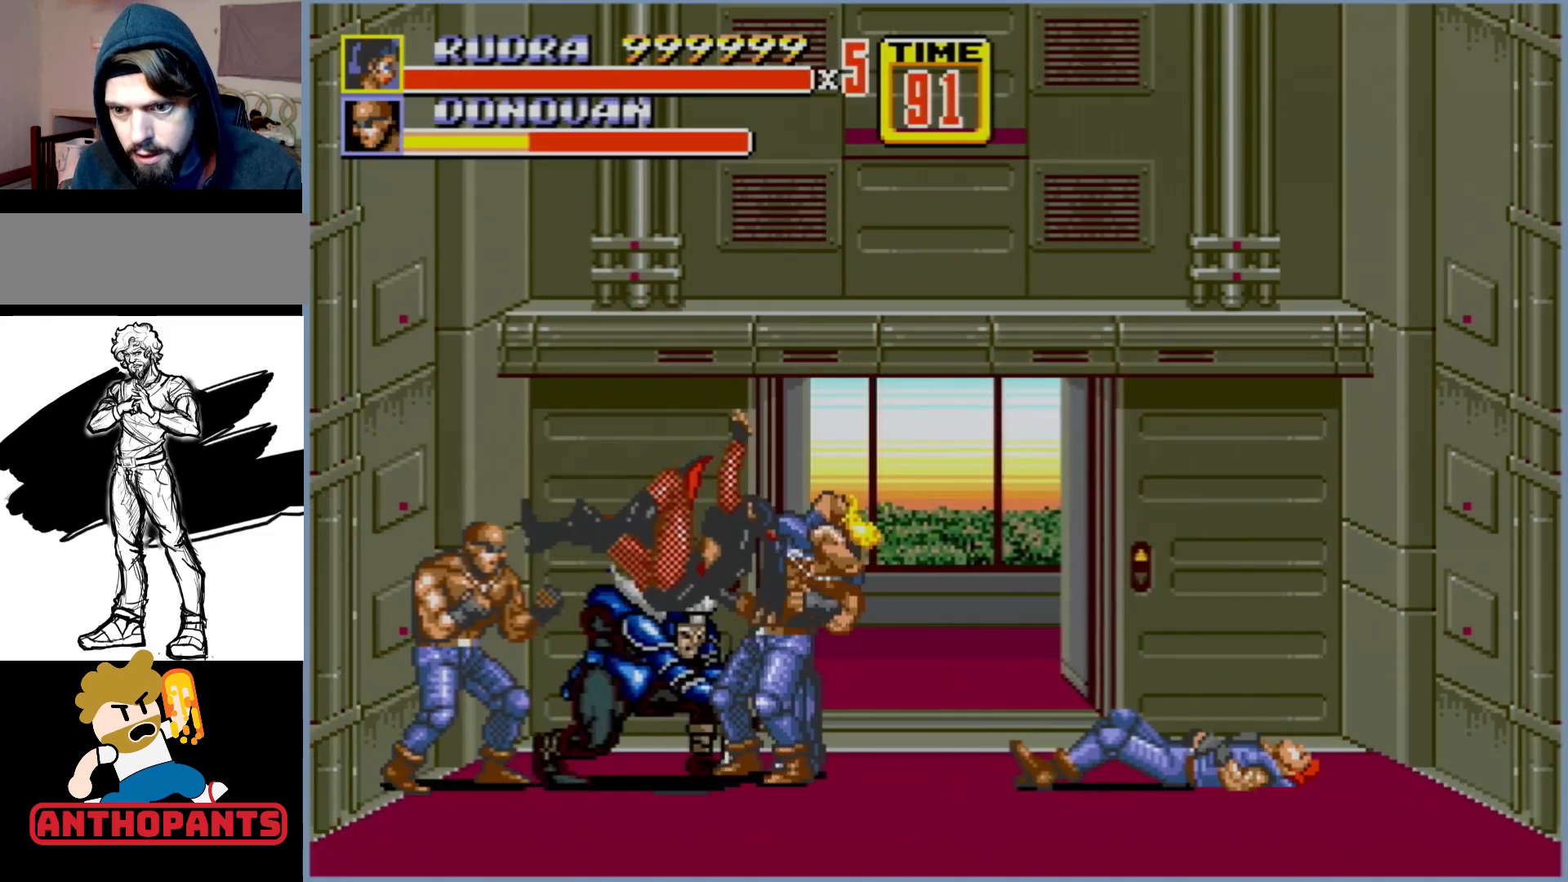
{"buttons": [], "events": [[83, "DPAD_LEFT", "up"]]}
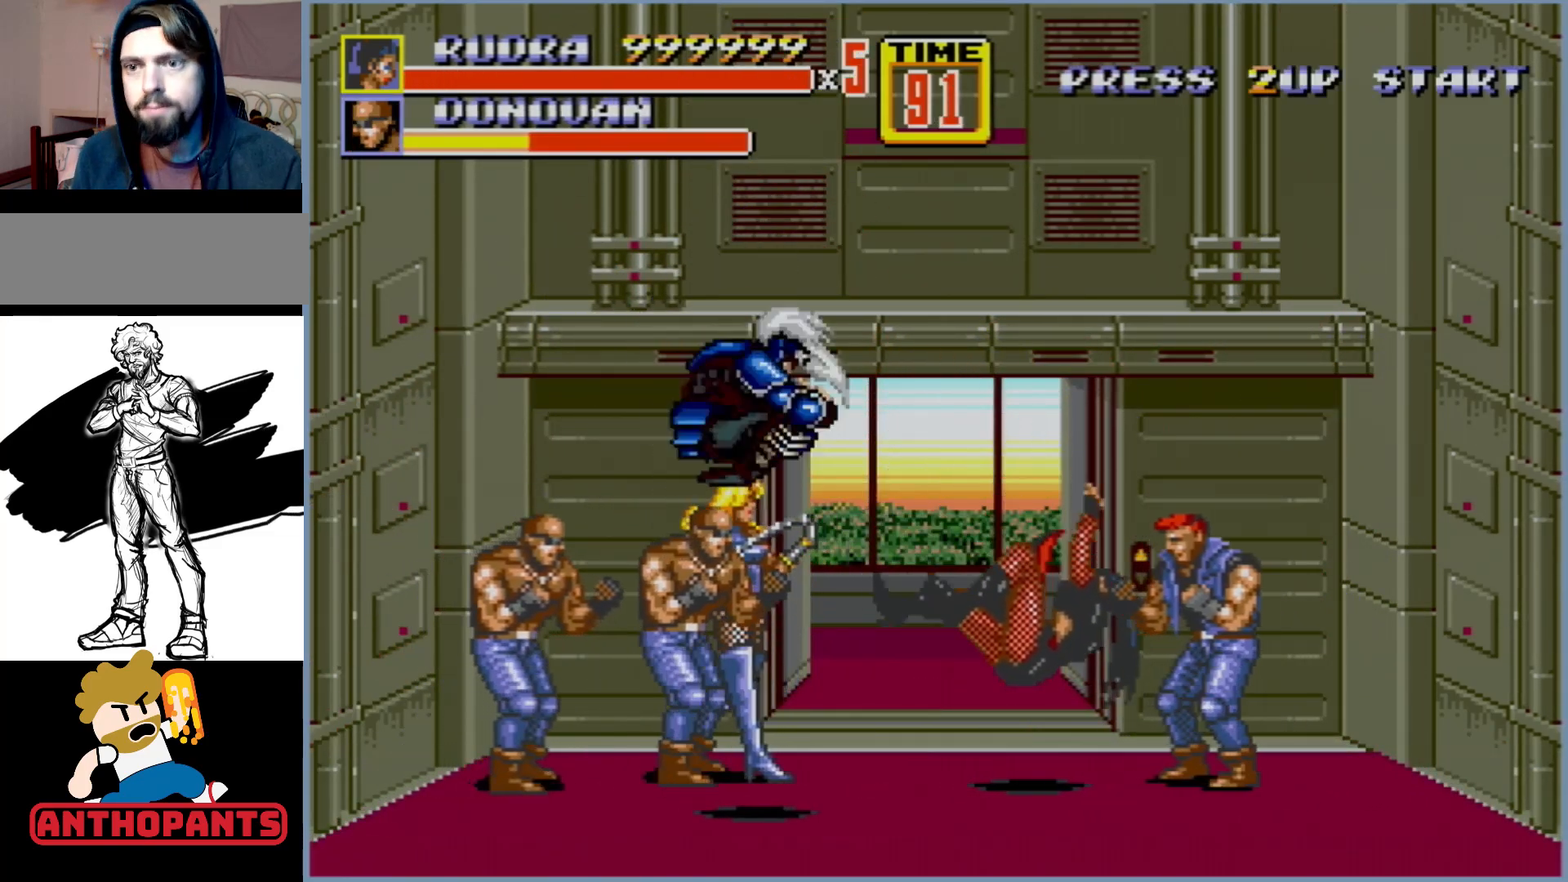
{"buttons": [], "events": []}
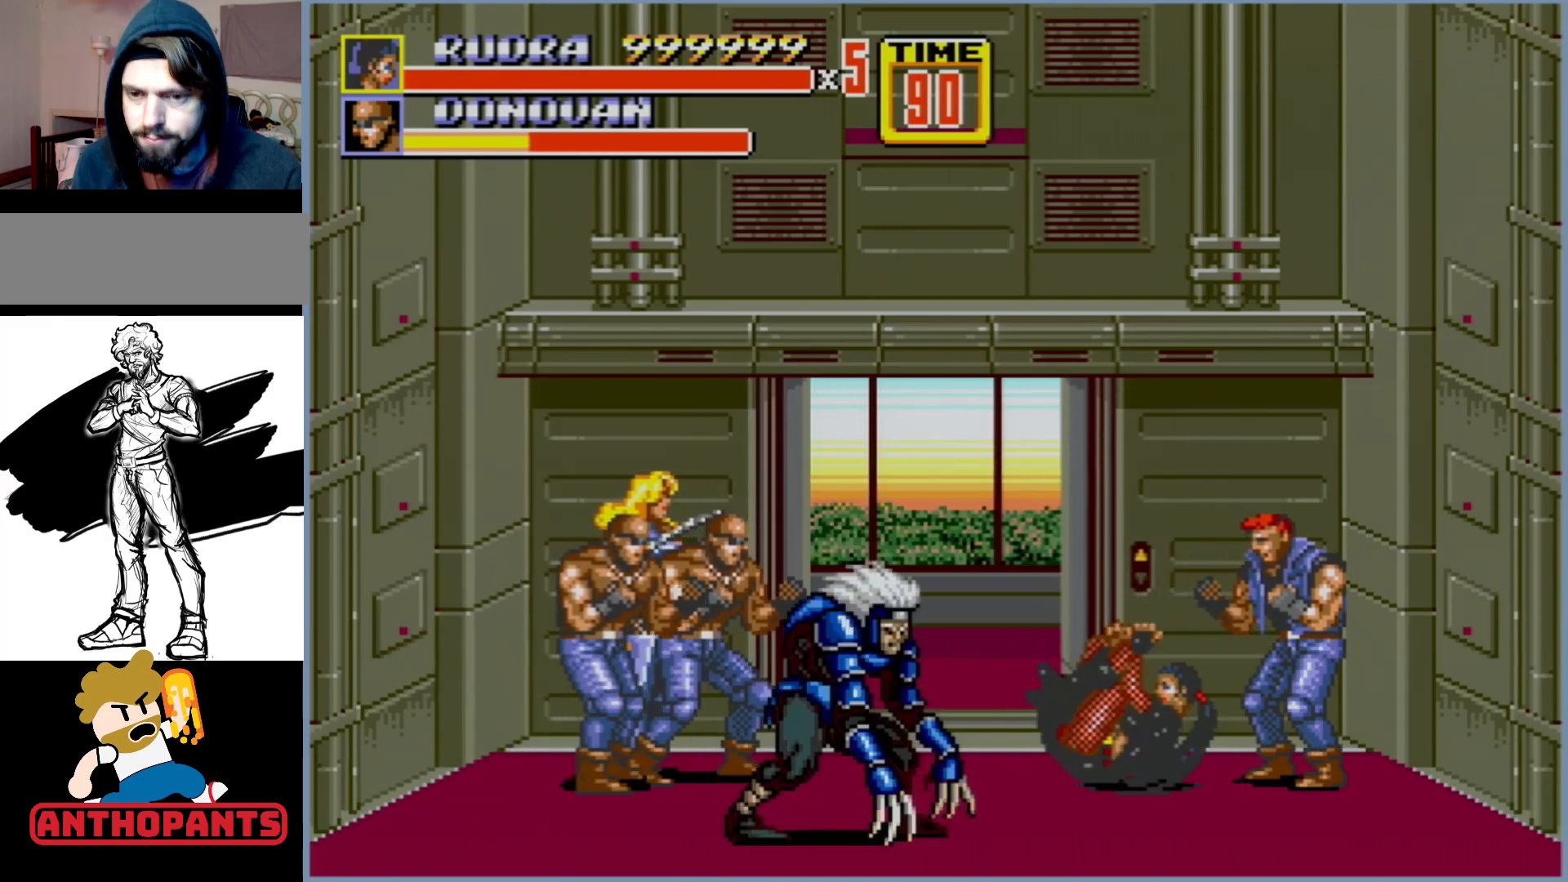
{"buttons": [], "events": []}
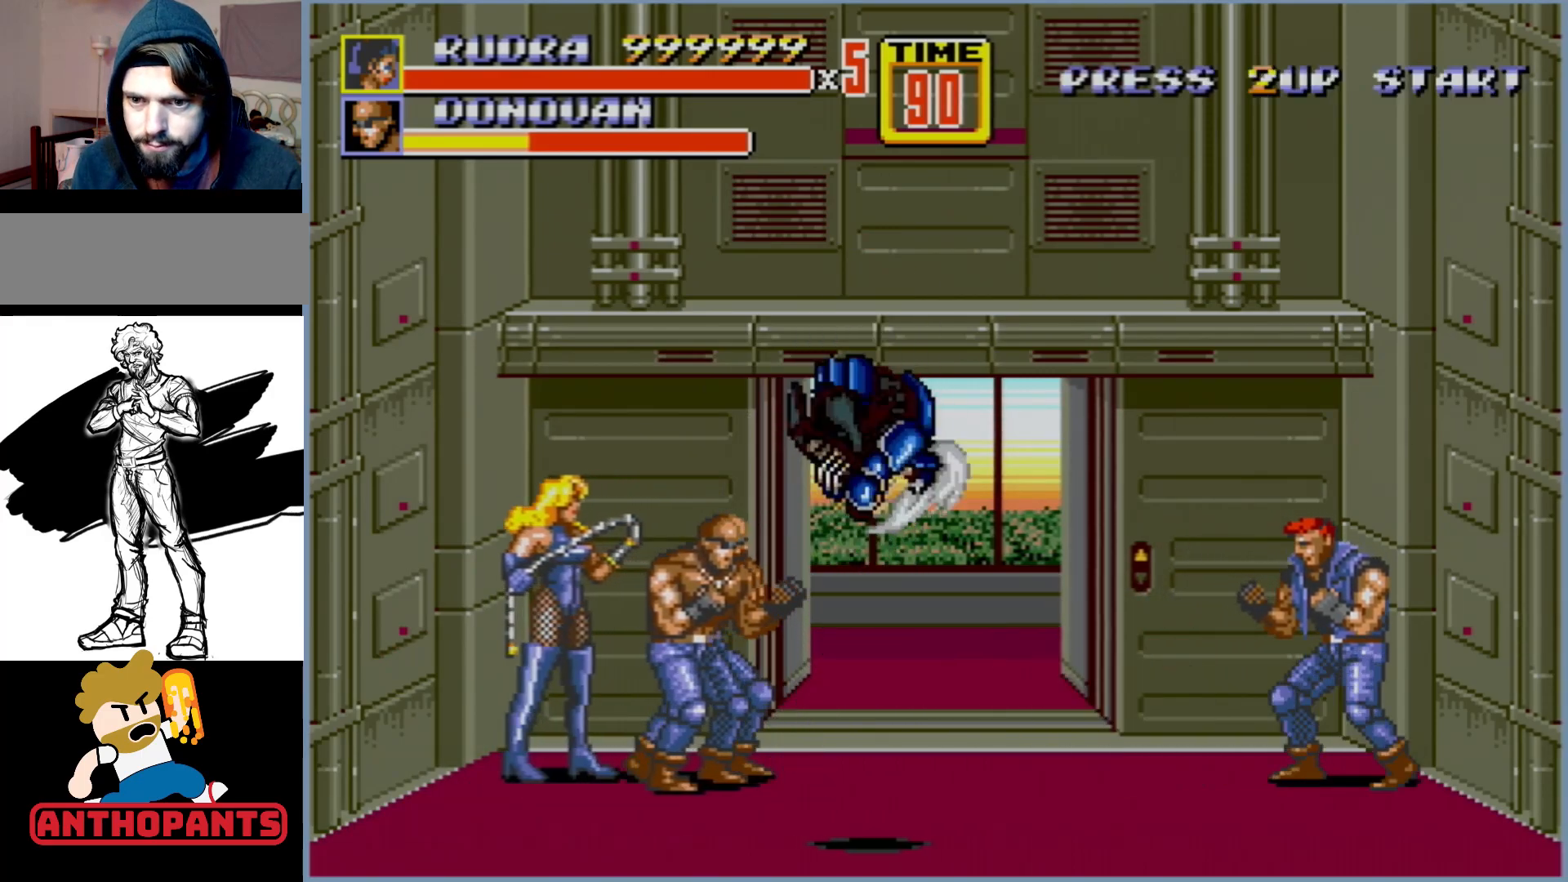
{"buttons": [], "events": []}
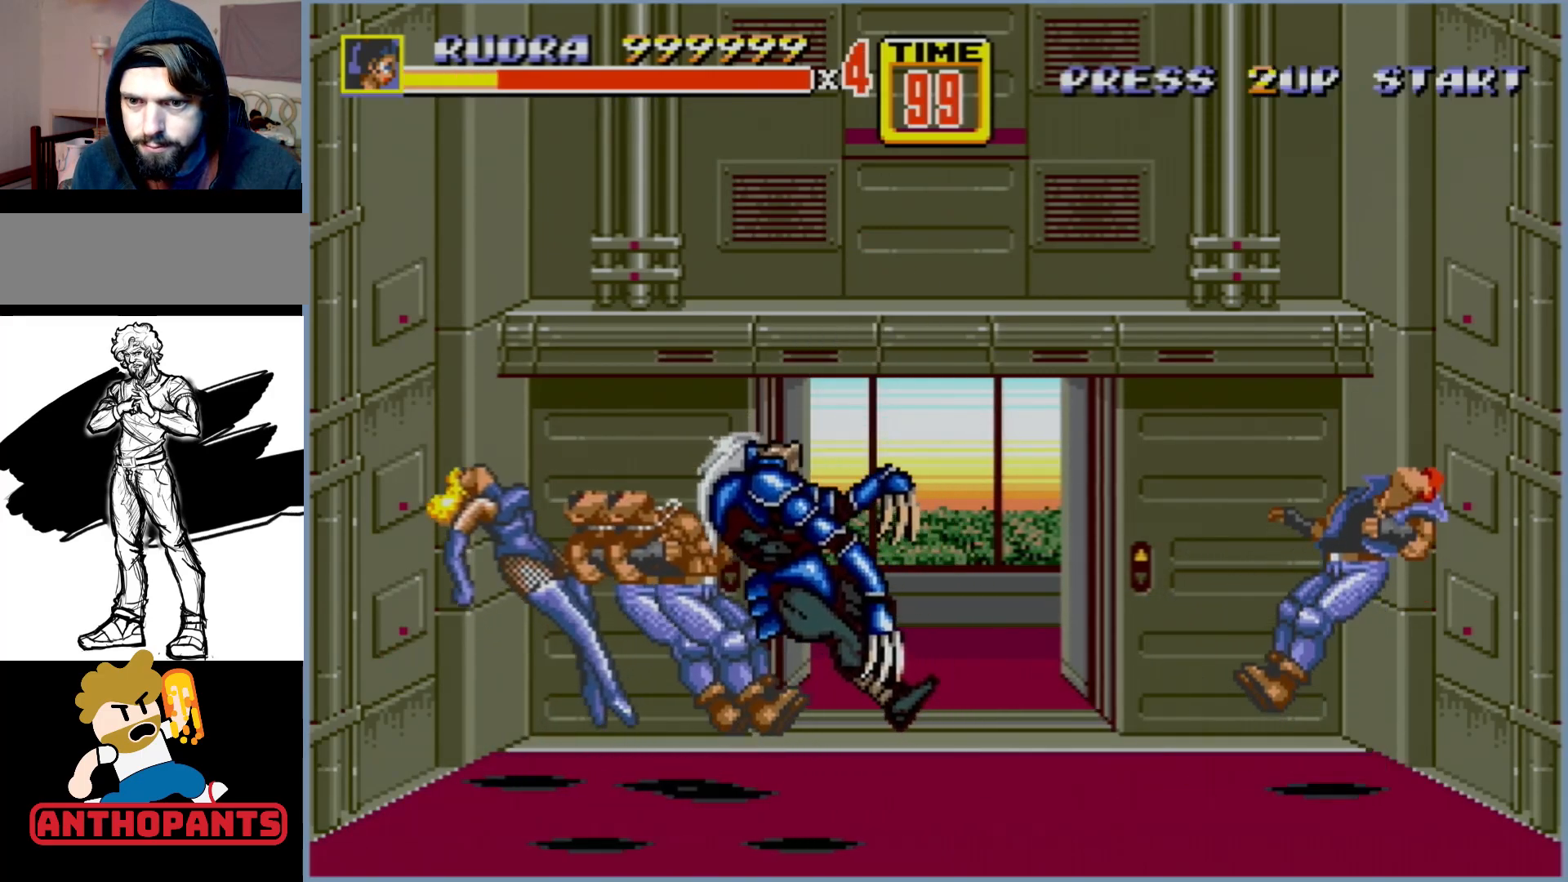
{"buttons": [], "events": []}
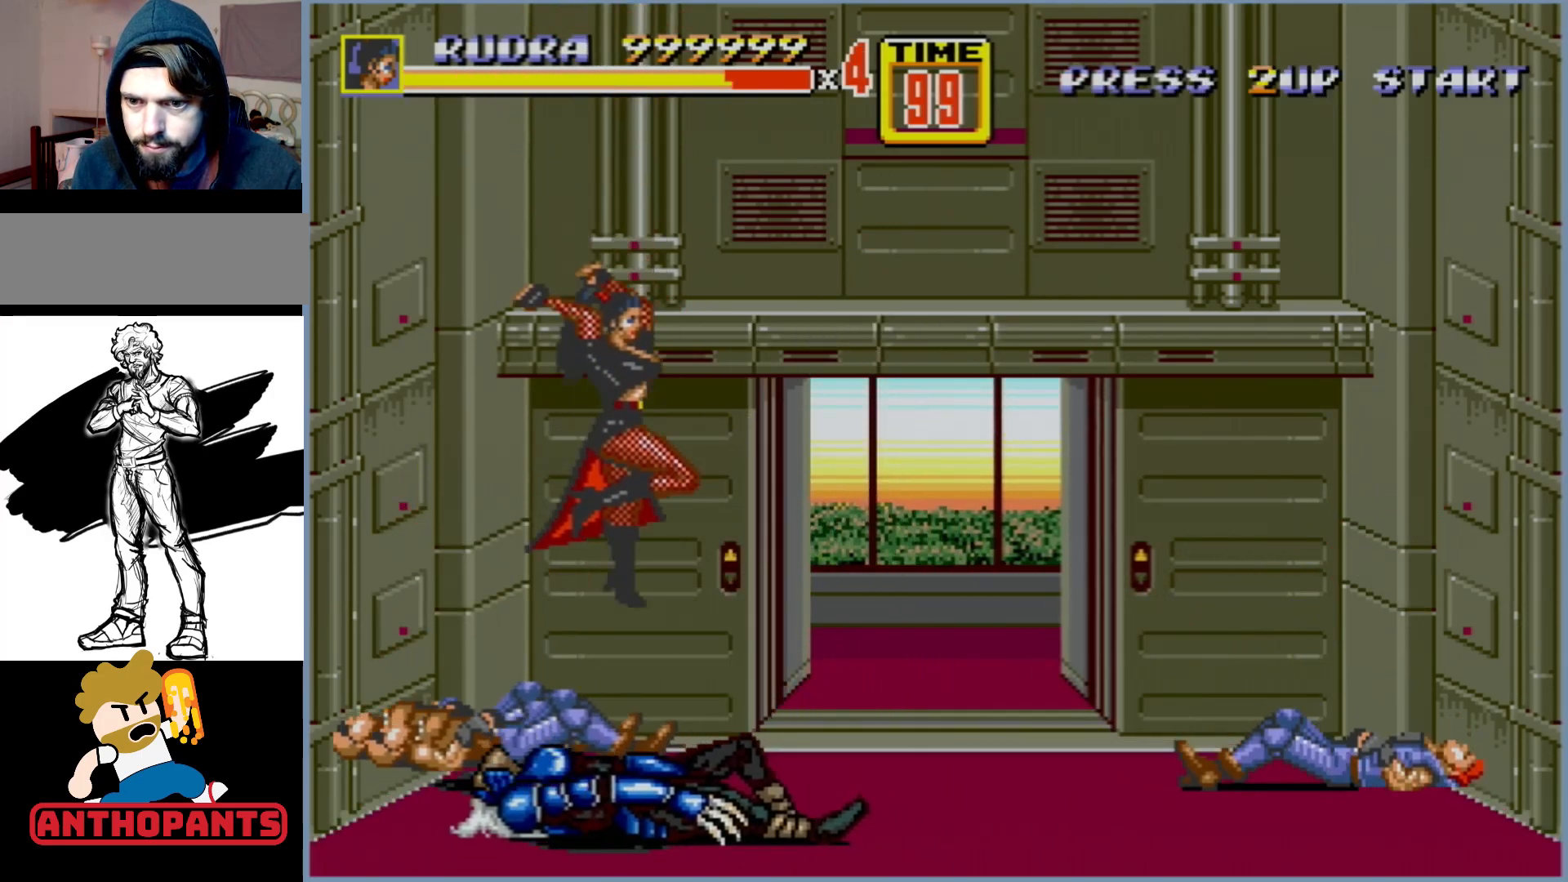
{"buttons": ["DPAD_UP", "DPAD_RIGHT"], "events": [[50, "DPAD_RIGHT", "down"], [100, "DPAD_UP", "down"]]}
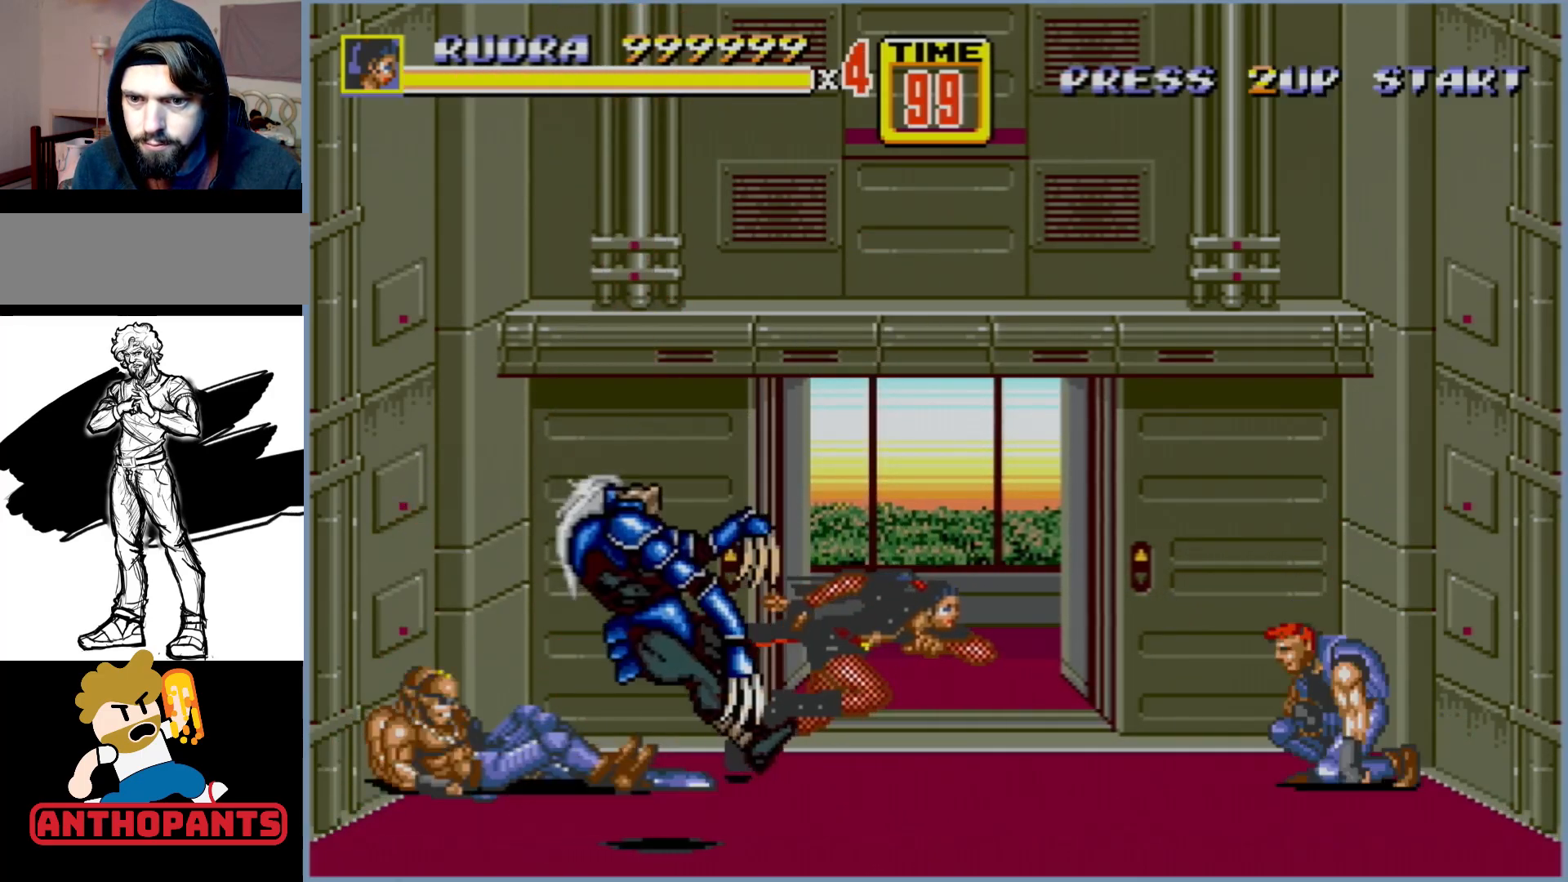
{"buttons": ["DPAD_LEFT"], "events": [[67, "DPAD_RIGHT", "up"], [83, "DPAD_LEFT", "down"], [117, "DPAD_UP", "up"], [133, "DPAD_LEFT", "up"], [350, "DPAD_LEFT", "down"], [383, "DPAD_LEFT", "up"], [417, "B", "down"], [417, "DPAD_LEFT", "down"], [483, "B", "up"]]}
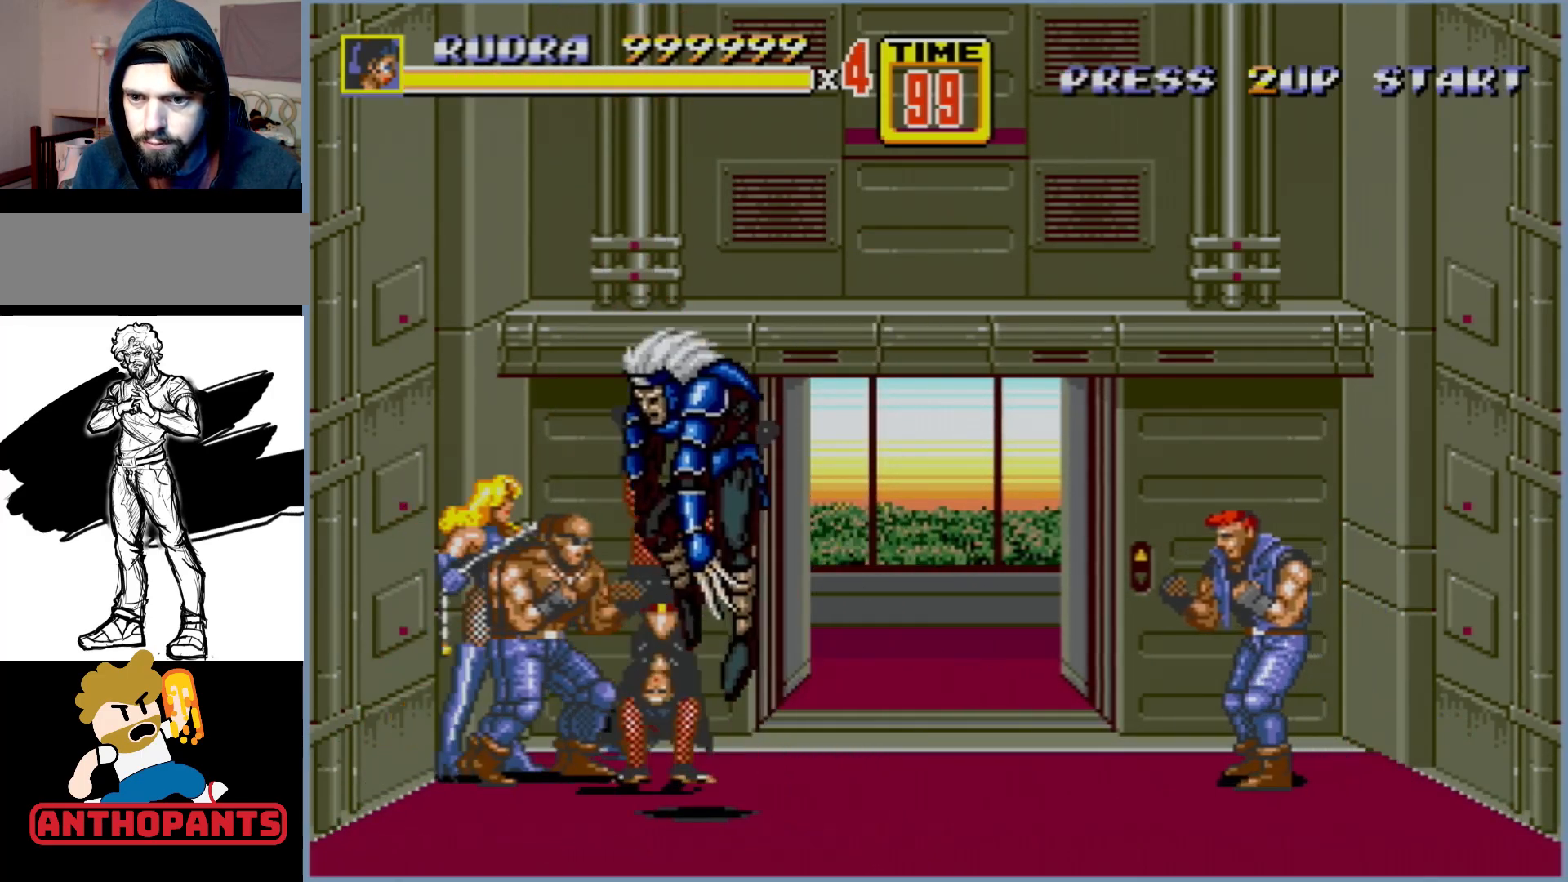
{"buttons": [], "events": [[50, "DPAD_LEFT", "up"]]}
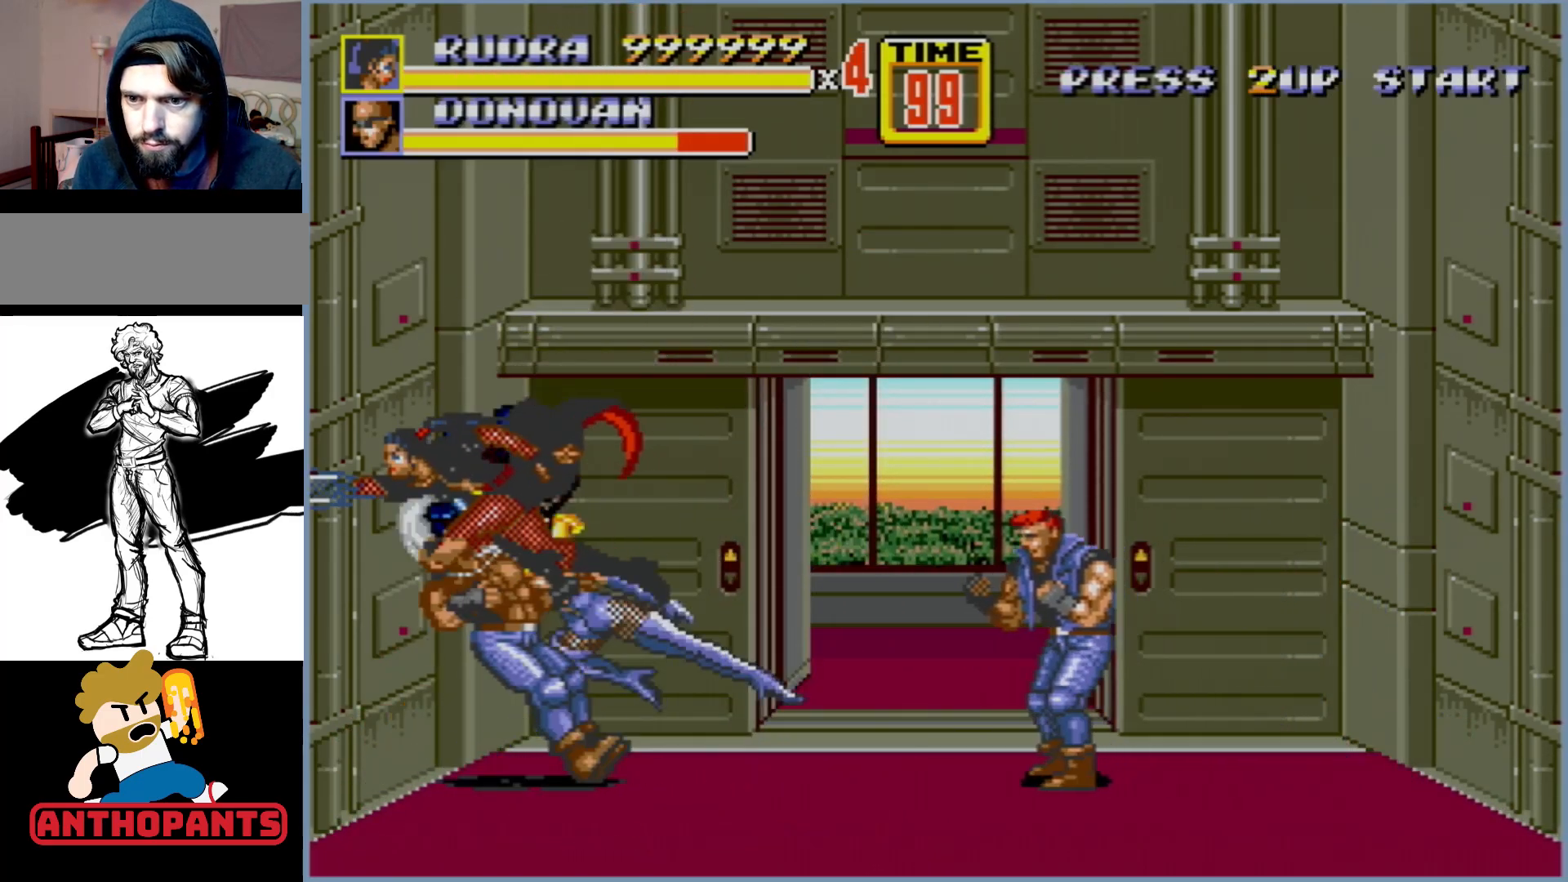
{"buttons": [], "events": []}
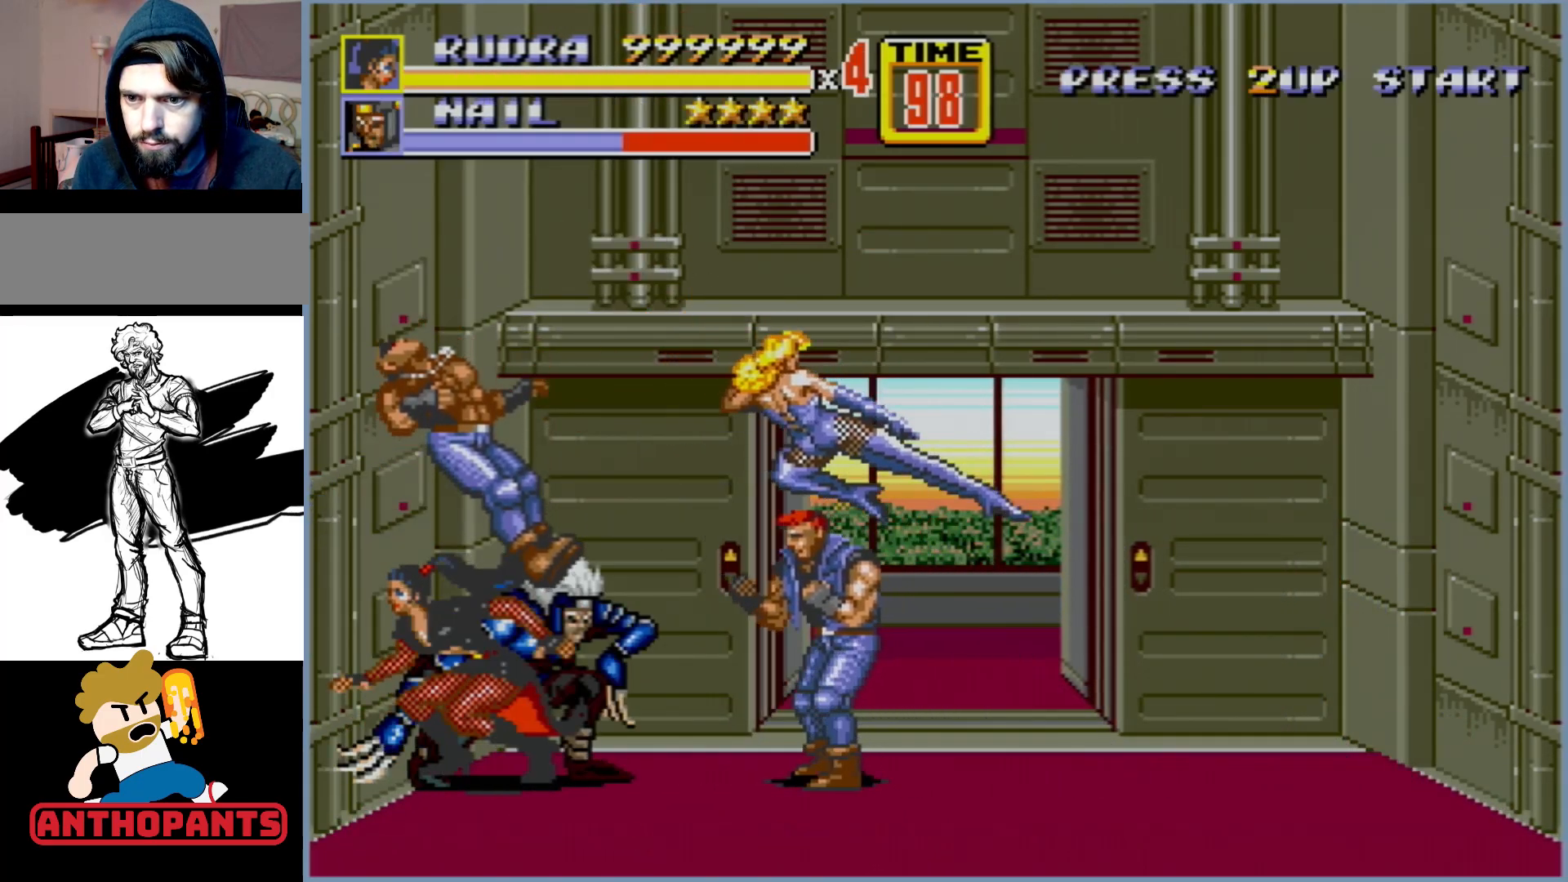
{"buttons": [], "events": [[33, "DPAD_RIGHT", "down"], [150, "B", "down"], [183, "B", "up"], [267, "DPAD_RIGHT", "up"]]}
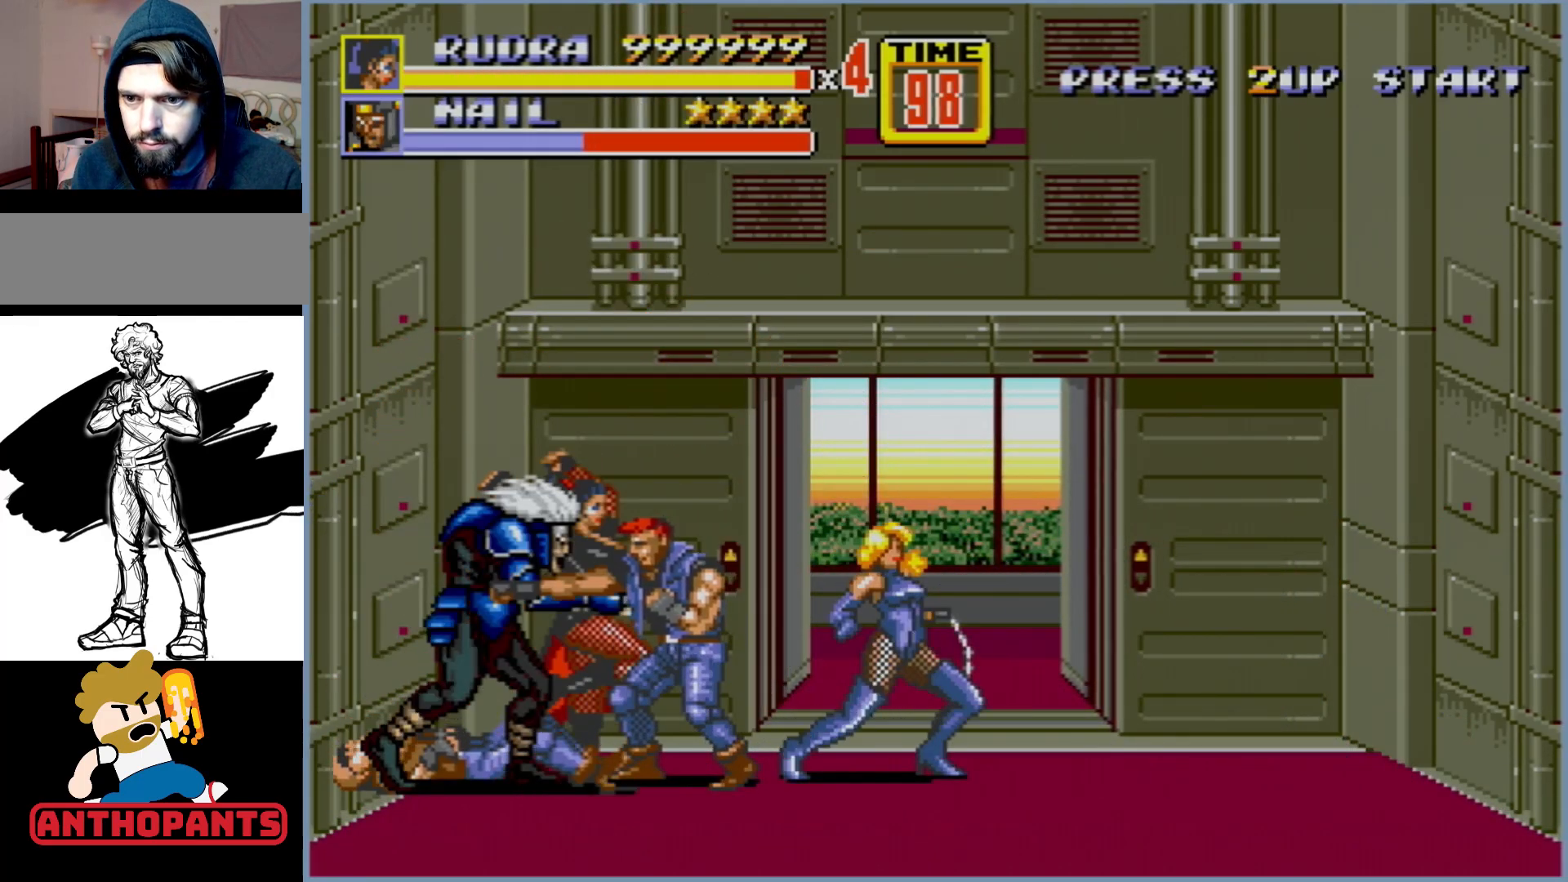
{"buttons": [], "events": [[267, "DPAD_RIGHT", "down"], [267, "DPAD_UP", "down"], [333, "DPAD_UP", "up"], [400, "DPAD_RIGHT", "up"]]}
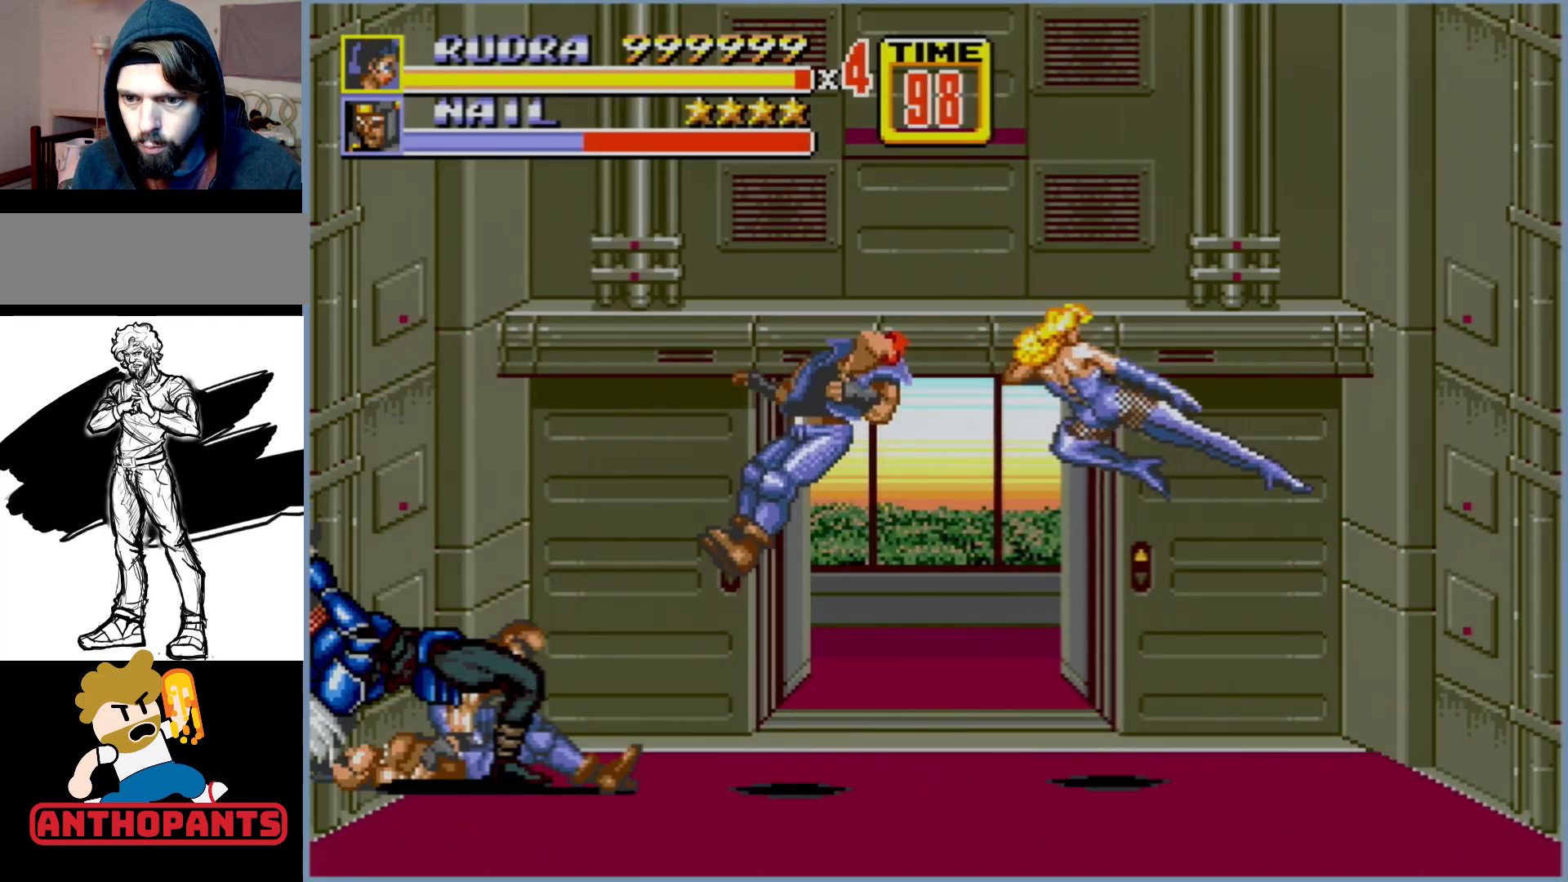
{"buttons": [], "events": []}
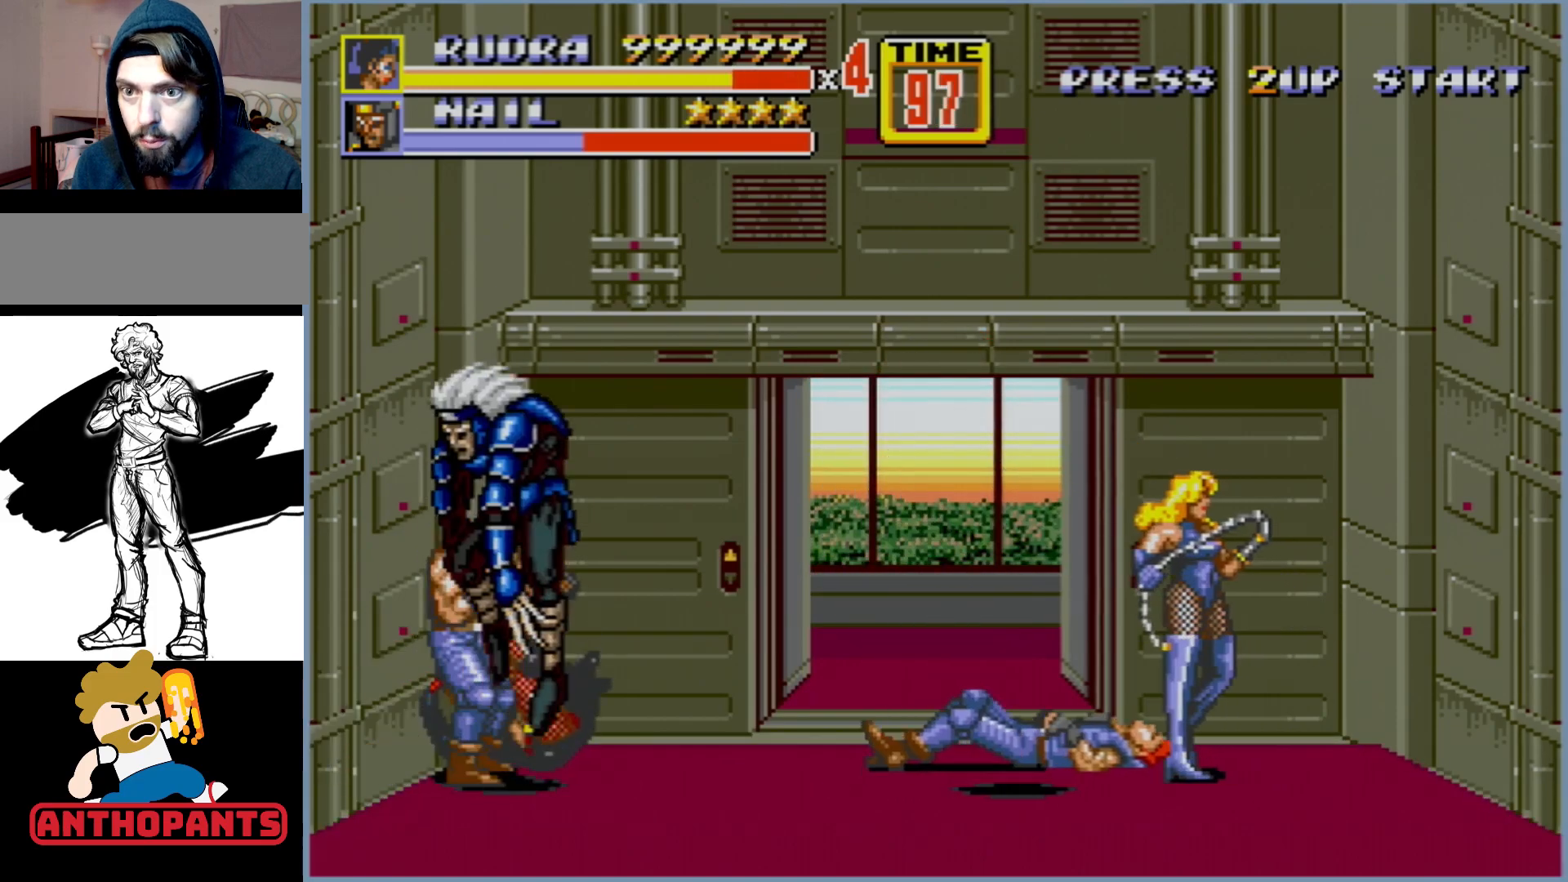
{"buttons": ["DPAD_LEFT"], "events": [[217, "DPAD_RIGHT", "down"], [383, "DPAD_RIGHT", "up"], [467, "DPAD_LEFT", "down"]]}
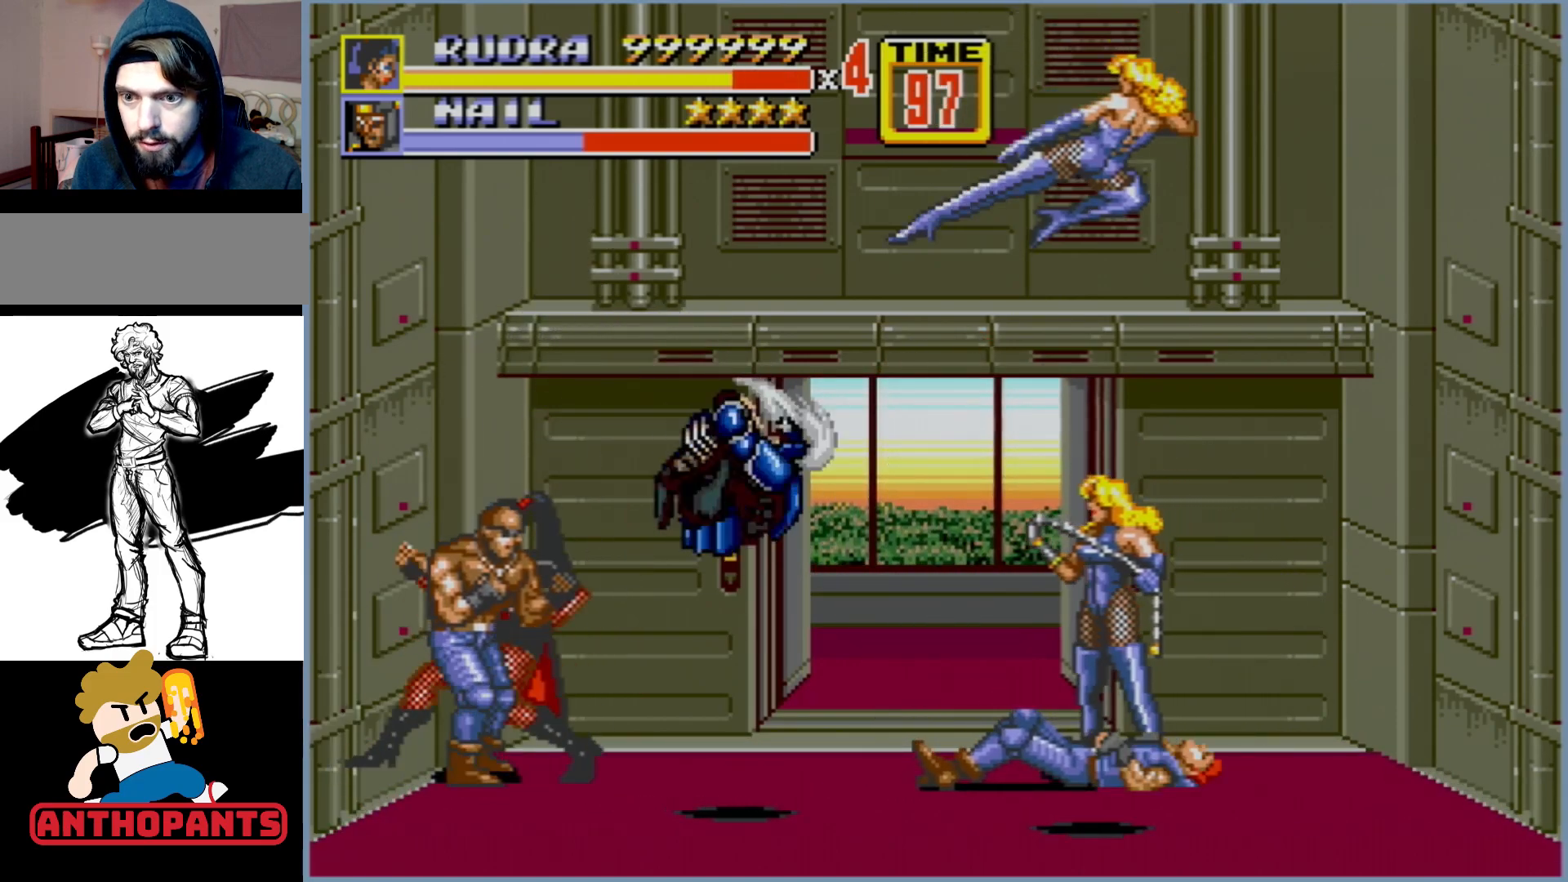
{"buttons": ["DPAD_RIGHT"], "events": [[467, "DPAD_DOWN", "down"], [467, "DPAD_LEFT", "up"], [483, "DPAD_DOWN", "up"], [483, "DPAD_RIGHT", "down"]]}
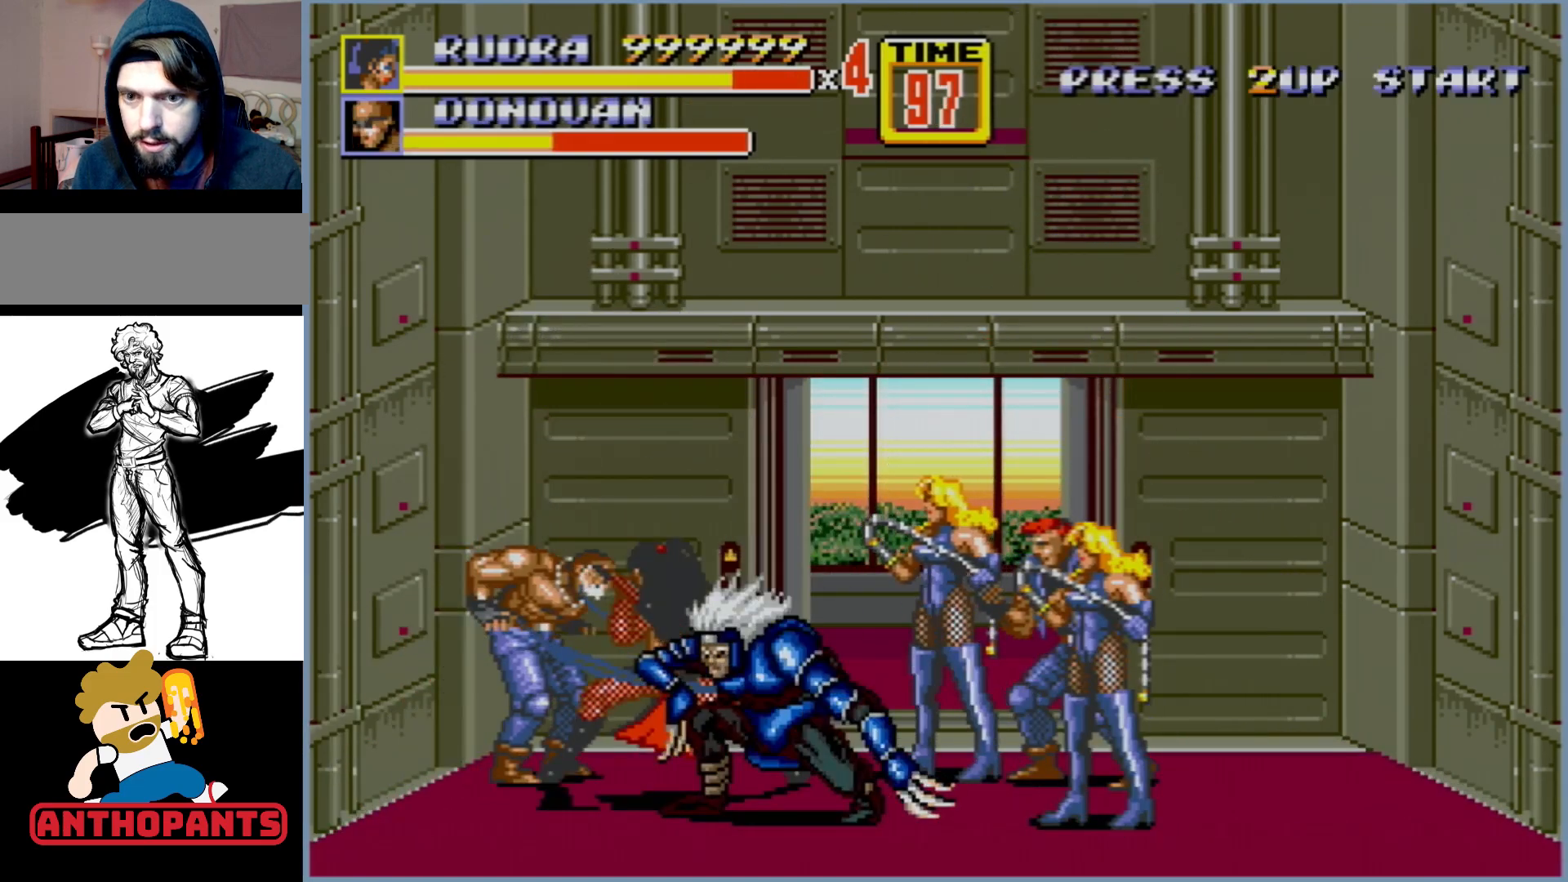
{"buttons": ["B", "DPAD_RIGHT"], "events": [[17, "B", "down"], [83, "B", "up"], [100, "B", "down"]]}
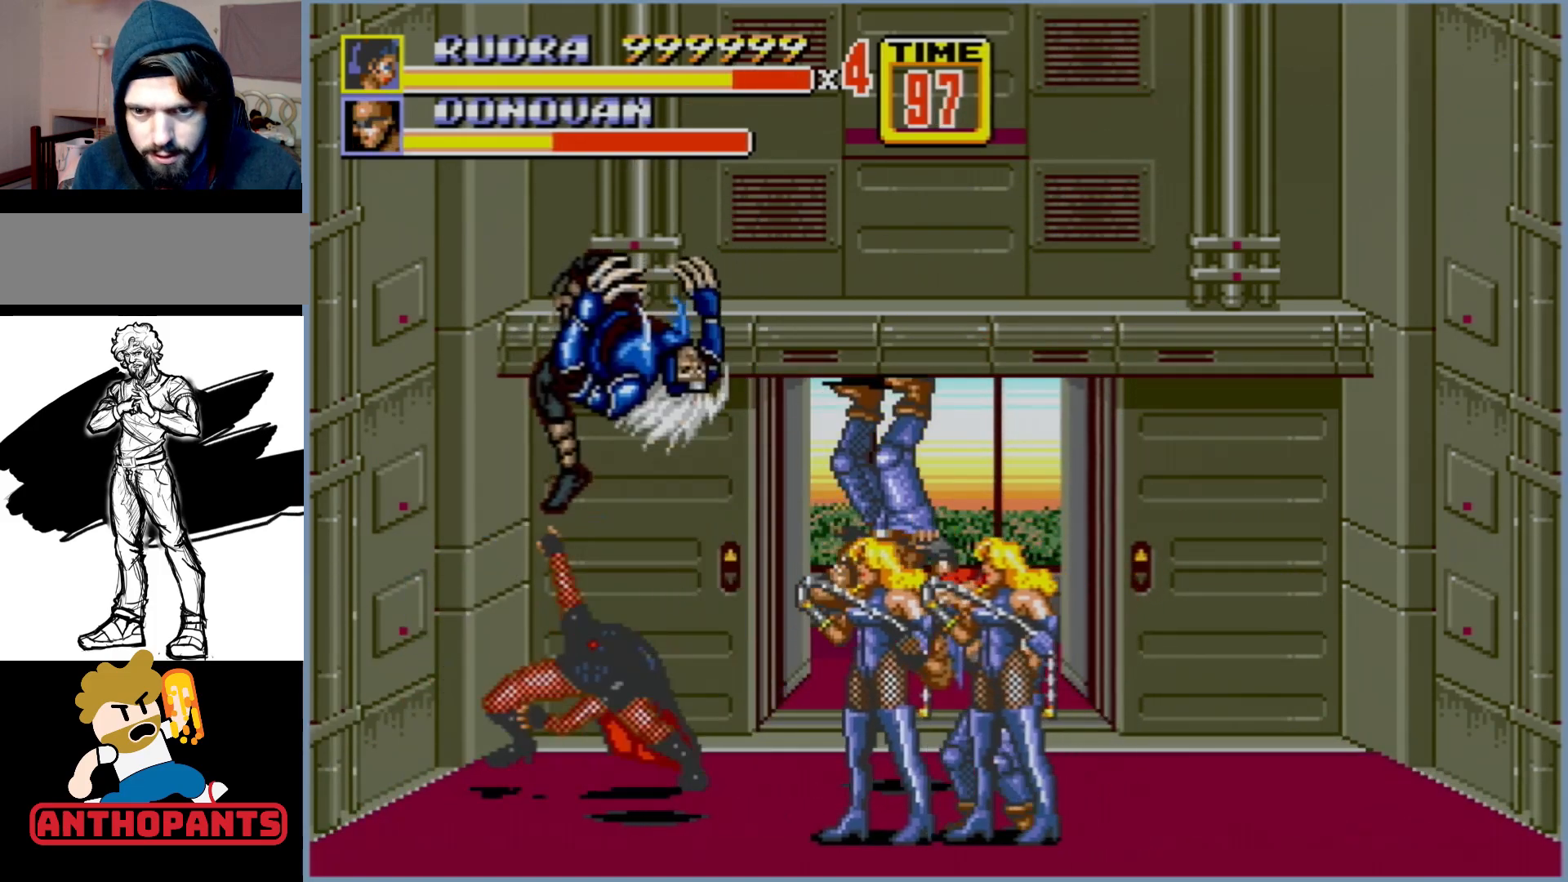
{"buttons": ["DPAD_DOWN", "DPAD_RIGHT"], "events": [[17, "DPAD_RIGHT", "up"], [117, "B", "up"], [317, "DPAD_RIGHT", "down"], [383, "DPAD_DOWN", "down"]]}
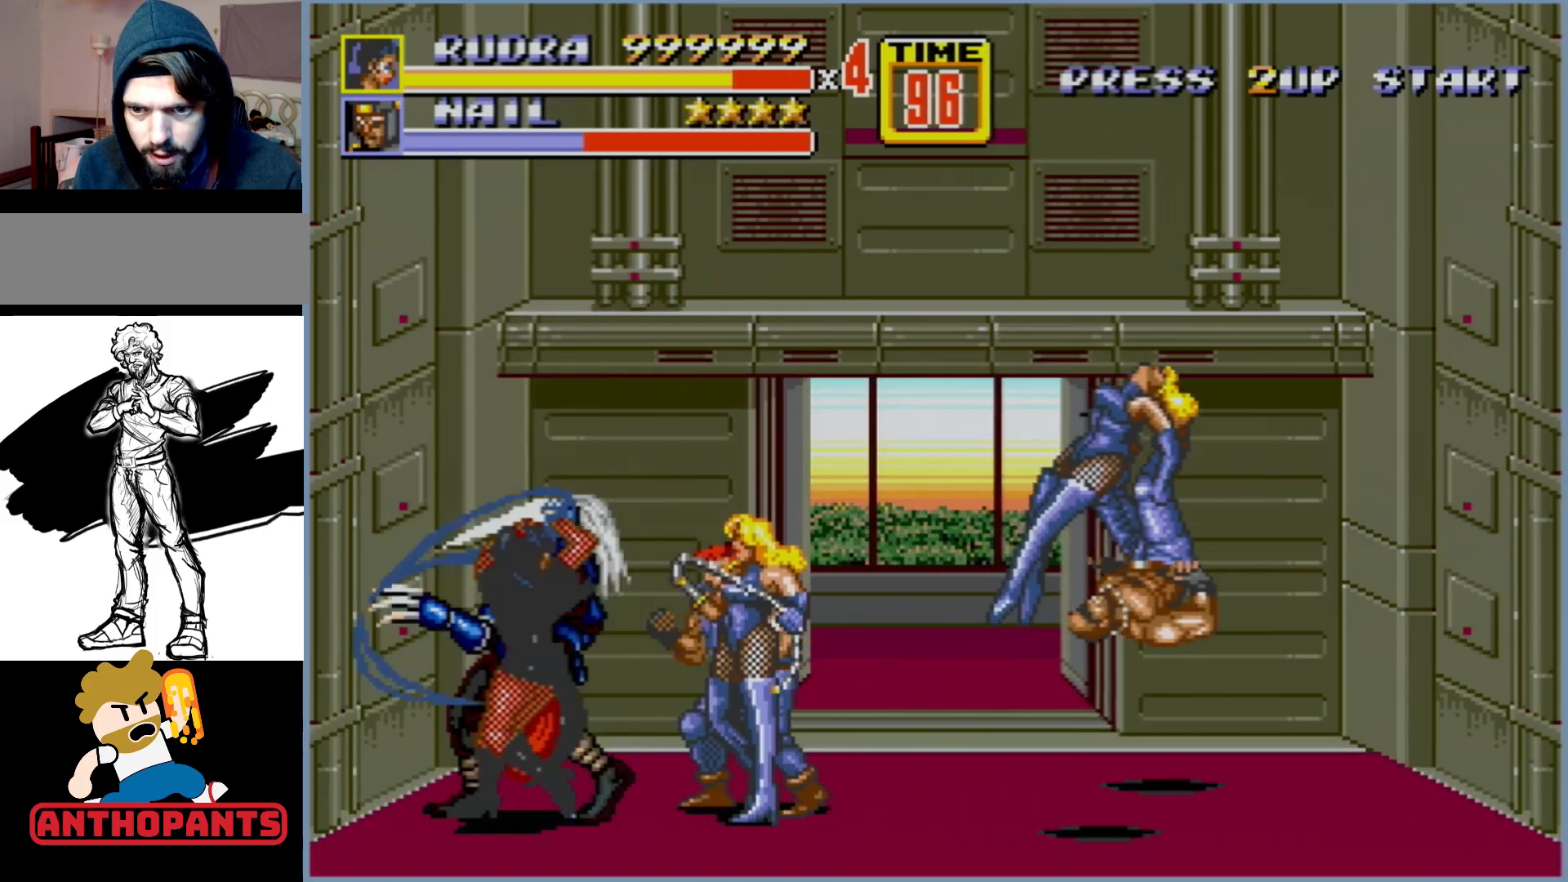
{"buttons": [], "events": [[33, "B", "down"], [33, "DPAD_DOWN", "up"], [33, "DPAD_RIGHT", "up"], [83, "B", "up"], [133, "B", "down"], [200, "B", "up"]]}
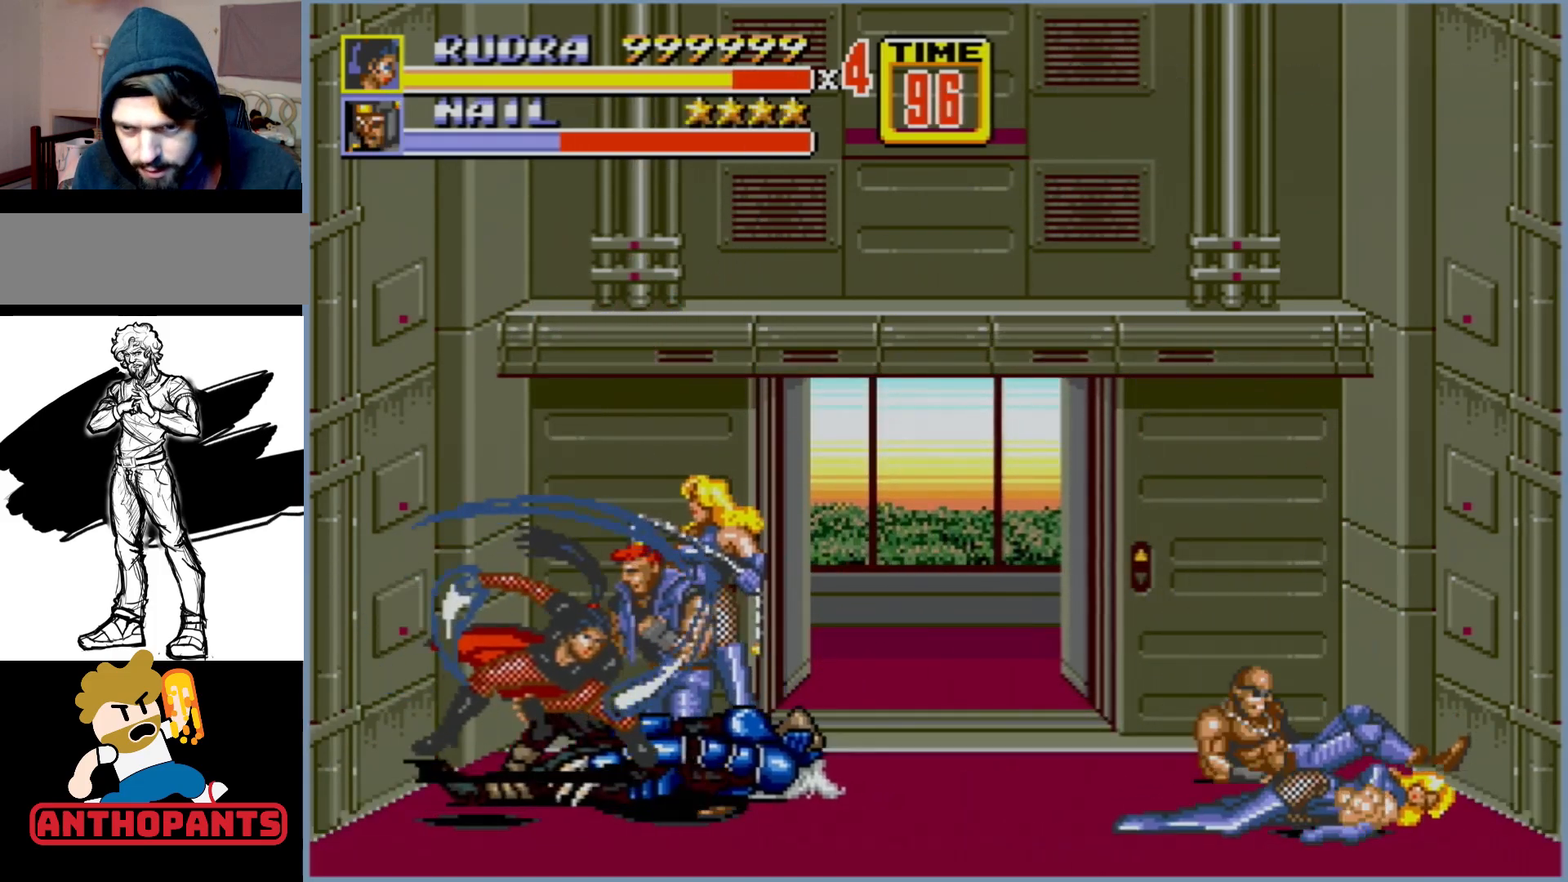
{"buttons": [], "events": []}
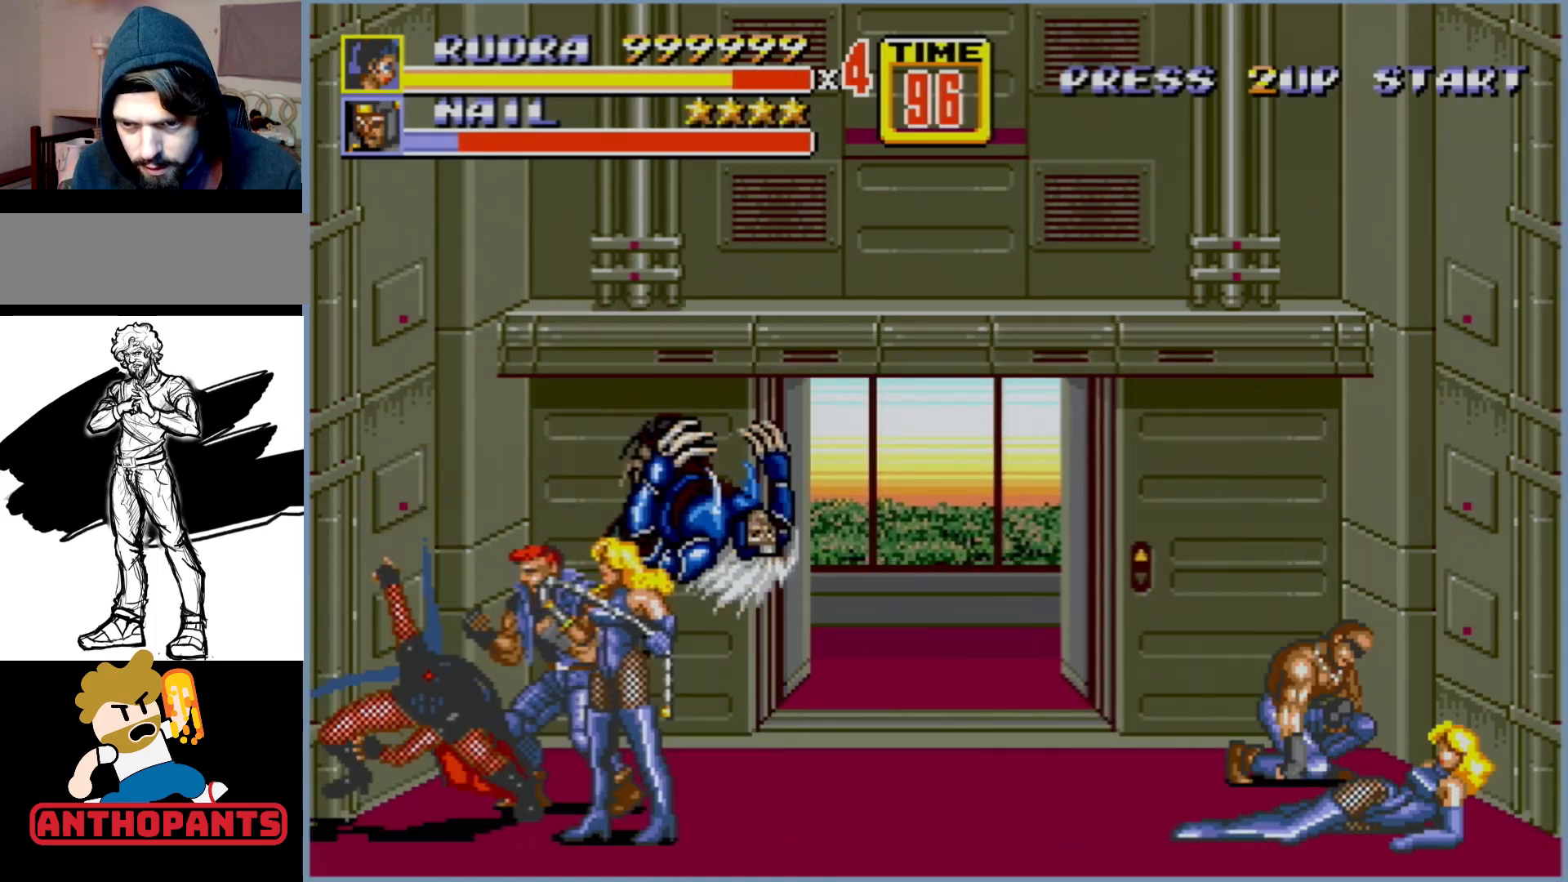
{"buttons": ["DPAD_RIGHT"], "events": [[83, "DPAD_RIGHT", "down"], [150, "DPAD_RIGHT", "up"], [233, "DPAD_RIGHT", "down"], [250, "B", "down"], [283, "B", "up"], [317, "B", "down"], [383, "B", "up"], [433, "B", "down"], [483, "B", "up"]]}
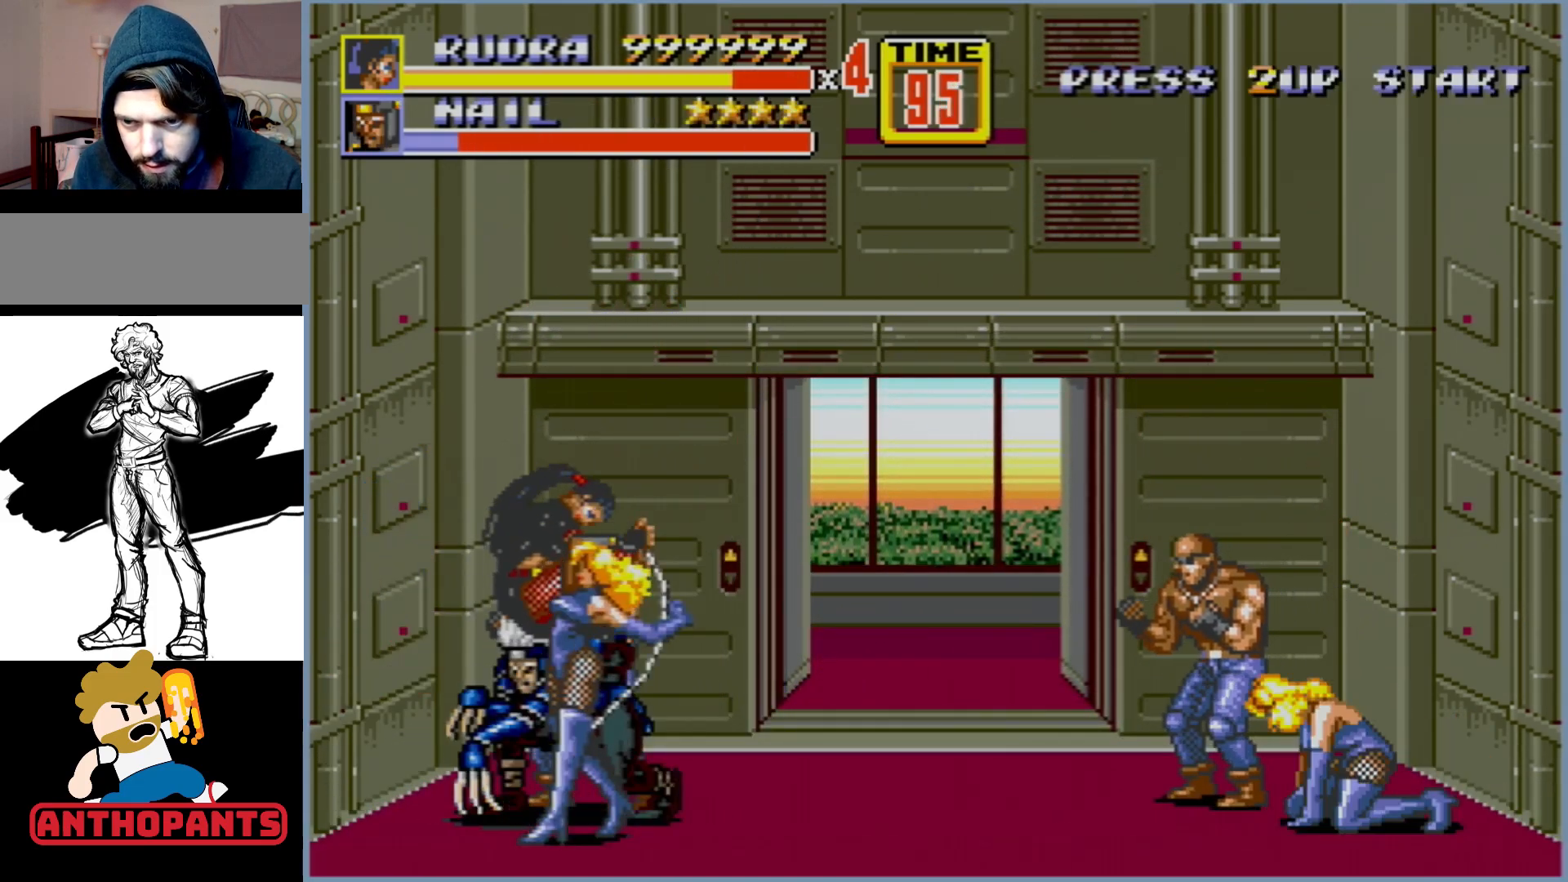
{"buttons": [], "events": [[17, "DPAD_RIGHT", "up"], [67, "DPAD_LEFT", "down"], [233, "DPAD_LEFT", "up"]]}
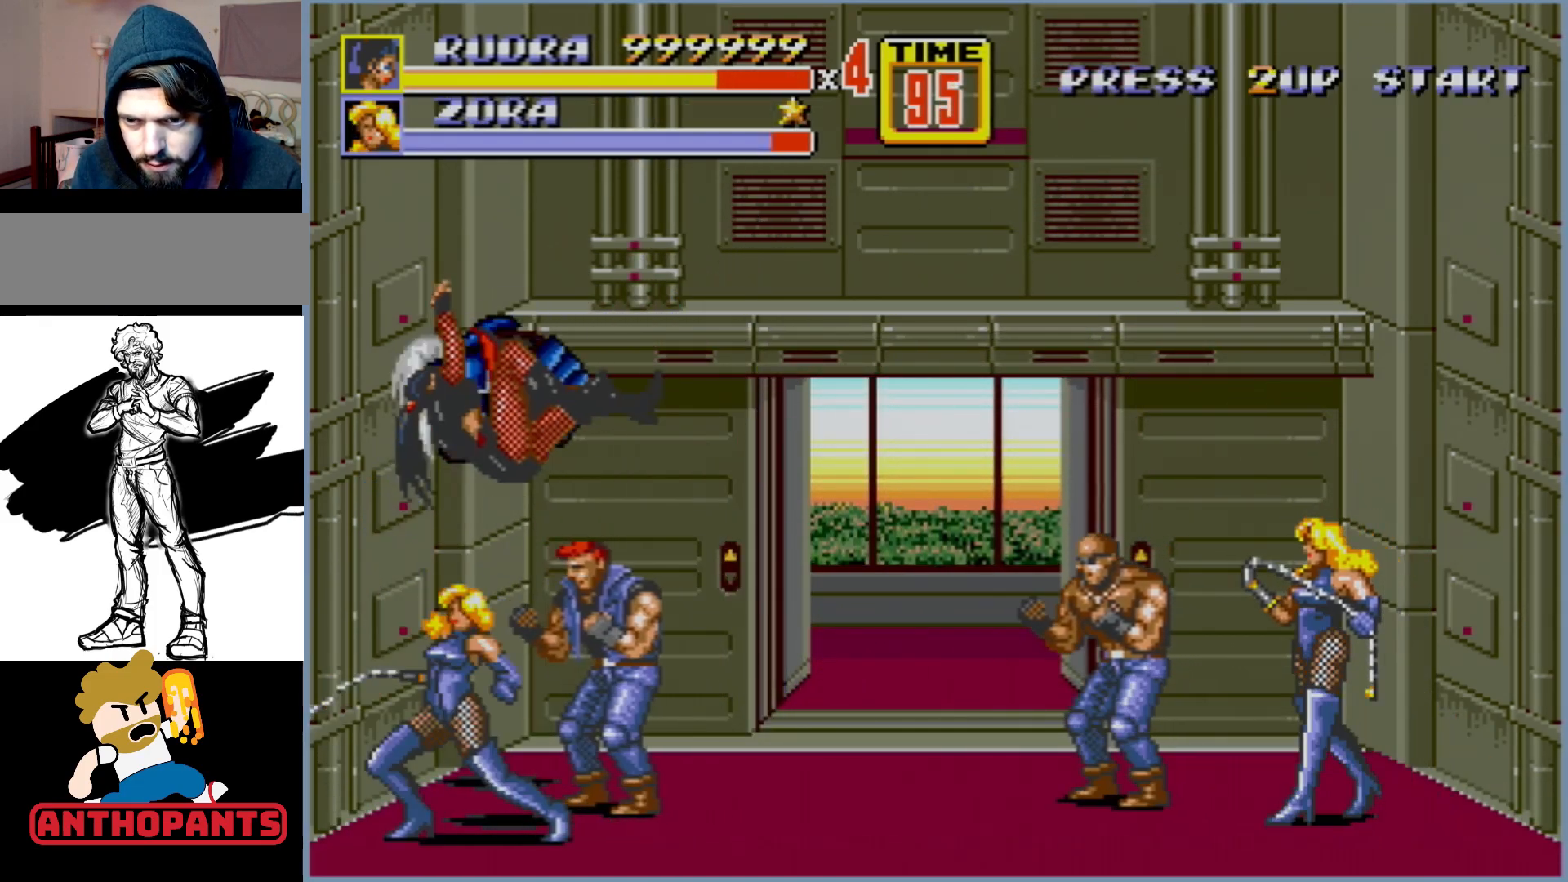
{"buttons": [], "events": []}
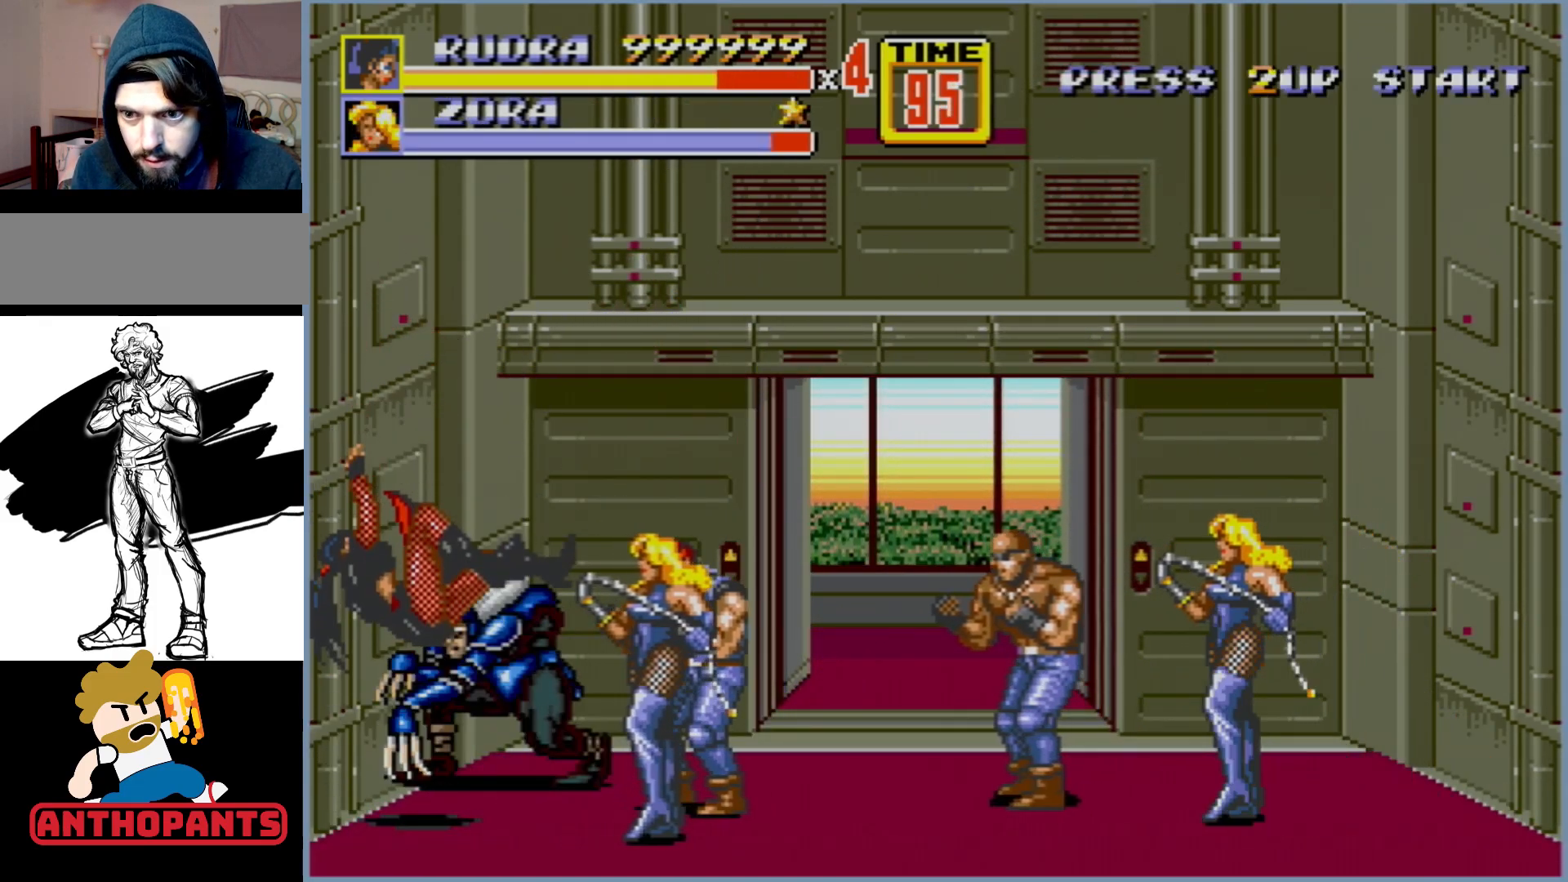
{"buttons": [], "events": []}
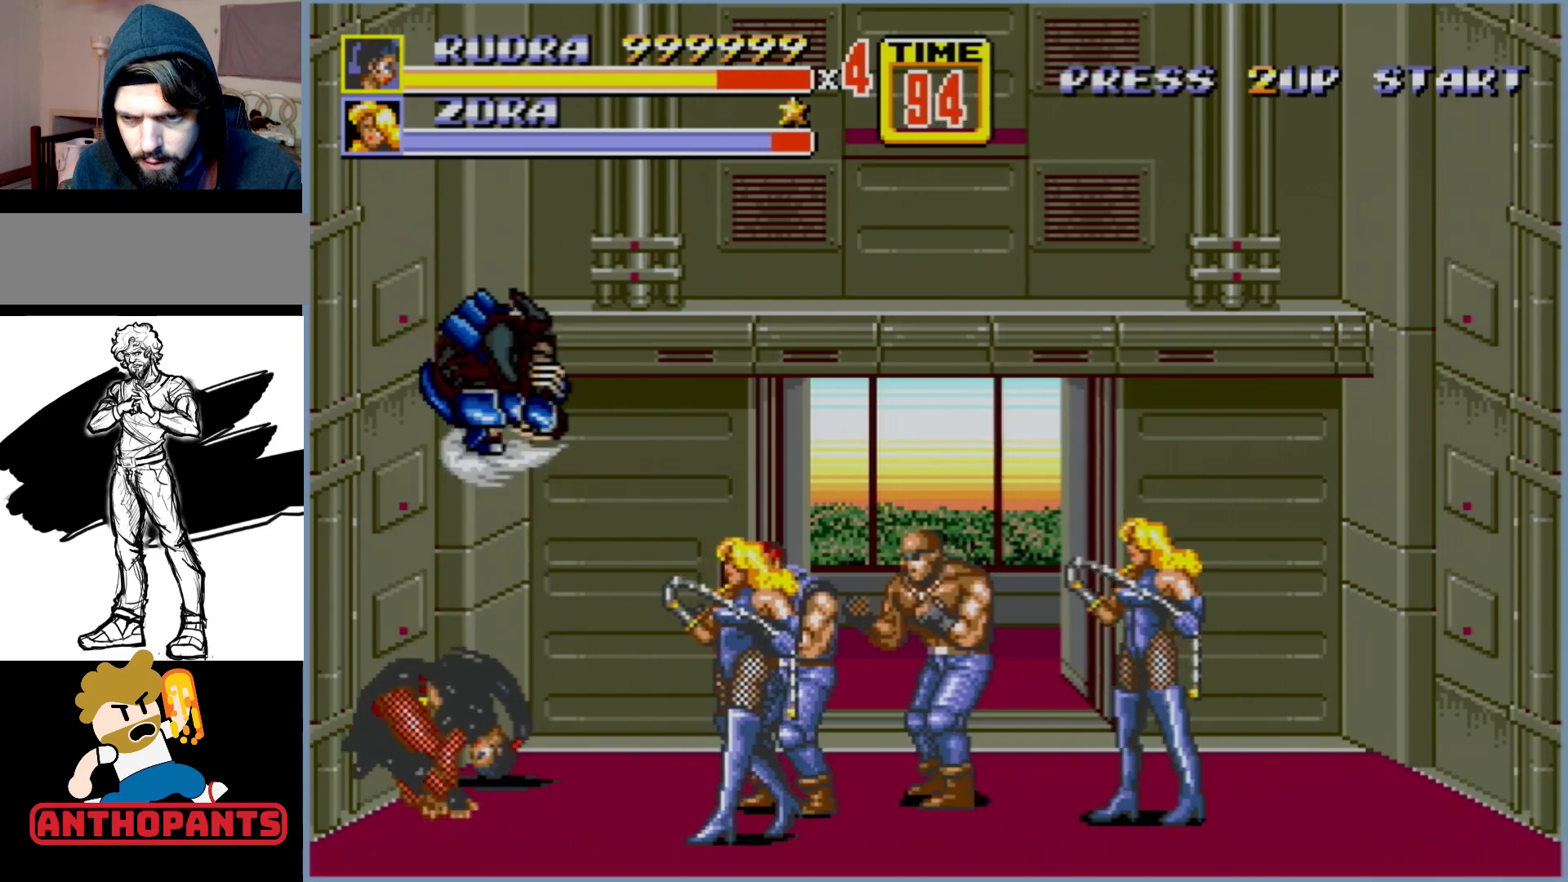
{"buttons": ["B", "DPAD_RIGHT"], "events": [[383, "DPAD_RIGHT", "down"], [433, "DPAD_RIGHT", "up"], [483, "B", "down"], [483, "DPAD_RIGHT", "down"]]}